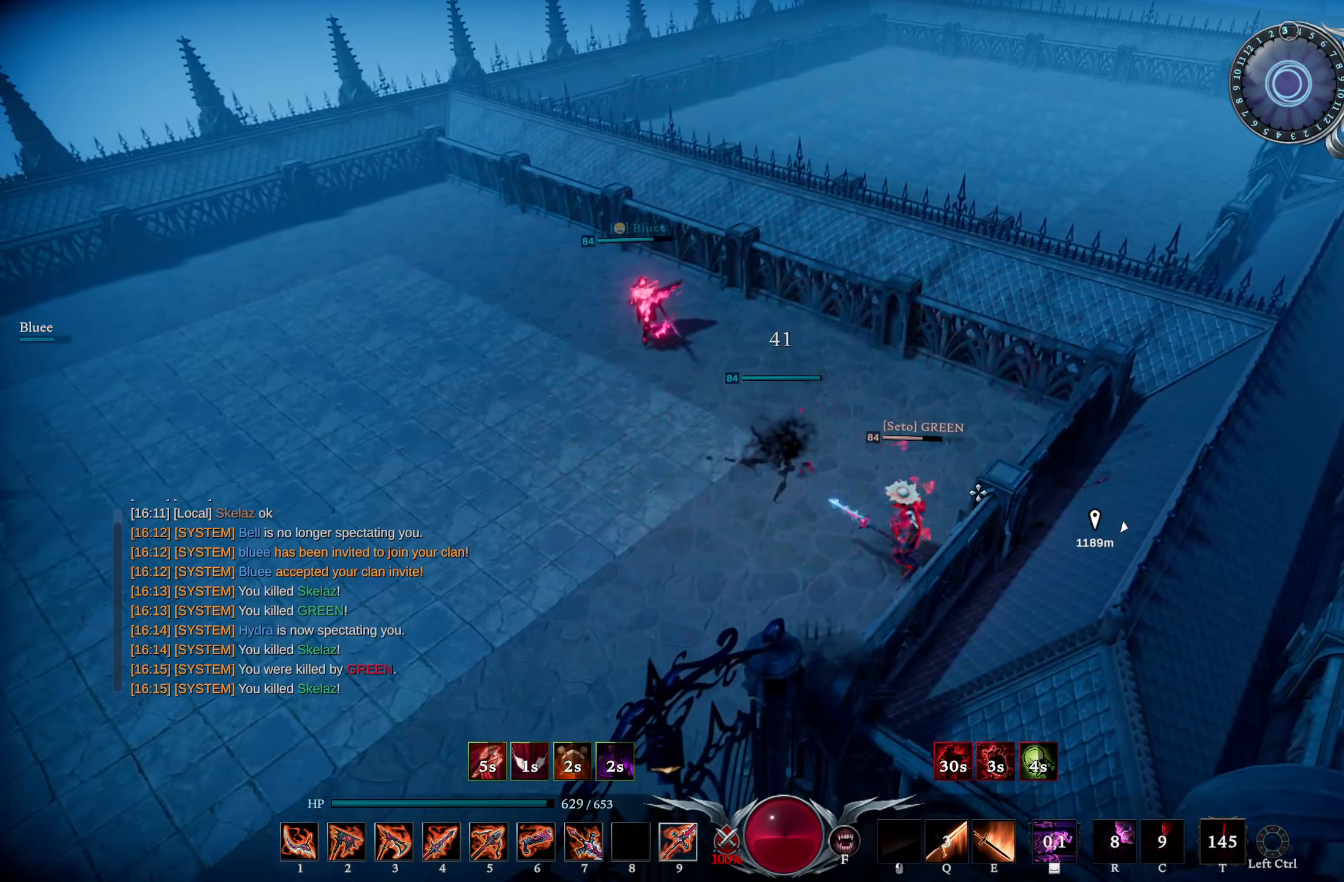
Gameplay with a controller (PlayStation layout); each line is a JSON object with the inputs held at the frame after it. "events" lists button and stick changes between this image and that frame as [ms after this image, input, new state], when the widget could be followed in between.
{"buttons": ["R1"], "left_stick": "up", "right_stick": "down-left", "events": [[84, "right_stick", "center"], [117, "left_stick", "left"], [267, "right_stick", "down-left"], [334, "left_stick", "up"]]}
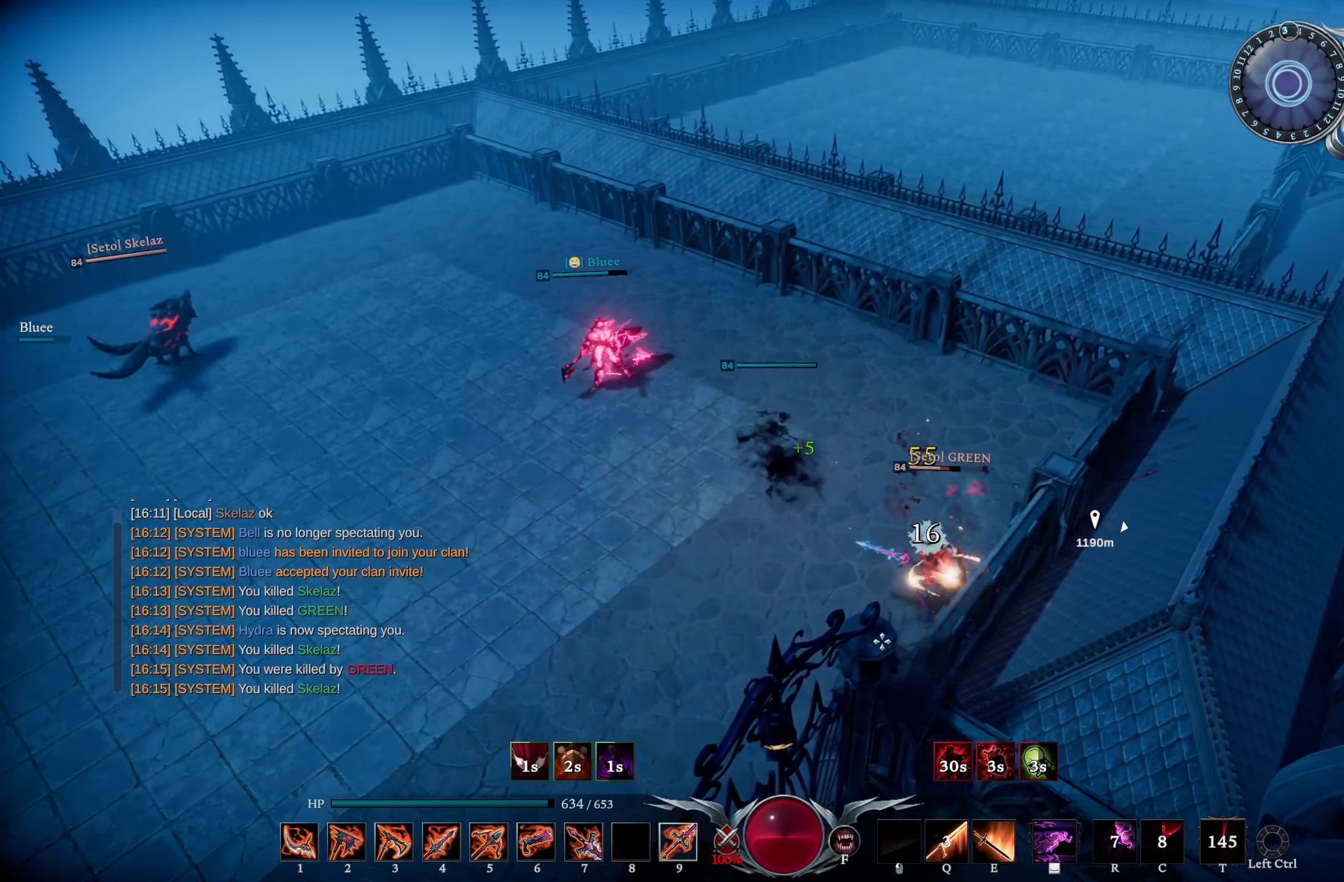
{"buttons": ["L1"], "left_stick": "right", "right_stick": "center", "events": [[33, "DPAD_UP", "down"], [83, "left_stick", "right"], [116, "DPAD_UP", "up"], [116, "R1", "up"], [116, "right_stick", "right"], [300, "right_stick", "center"], [467, "L1", "down"]]}
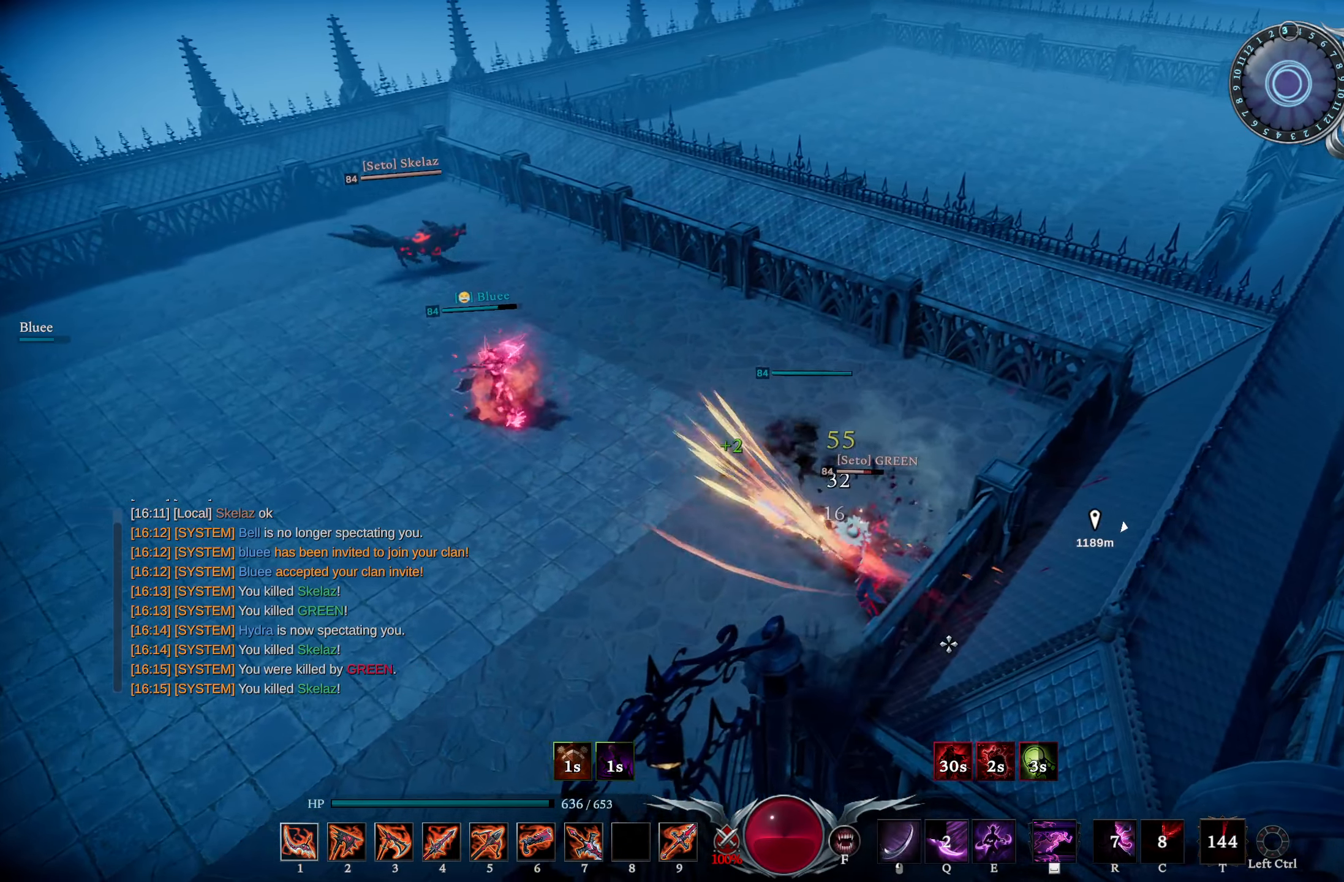
{"buttons": [], "left_stick": "down-left", "right_stick": "left", "events": [[17, "SQUARE", "down"], [67, "R2", "down"], [100, "SQUARE", "up"], [217, "R2", "up"], [250, "right_stick", "left"], [317, "L1", "up"], [334, "left_stick", "center"], [501, "left_stick", "down-left"]]}
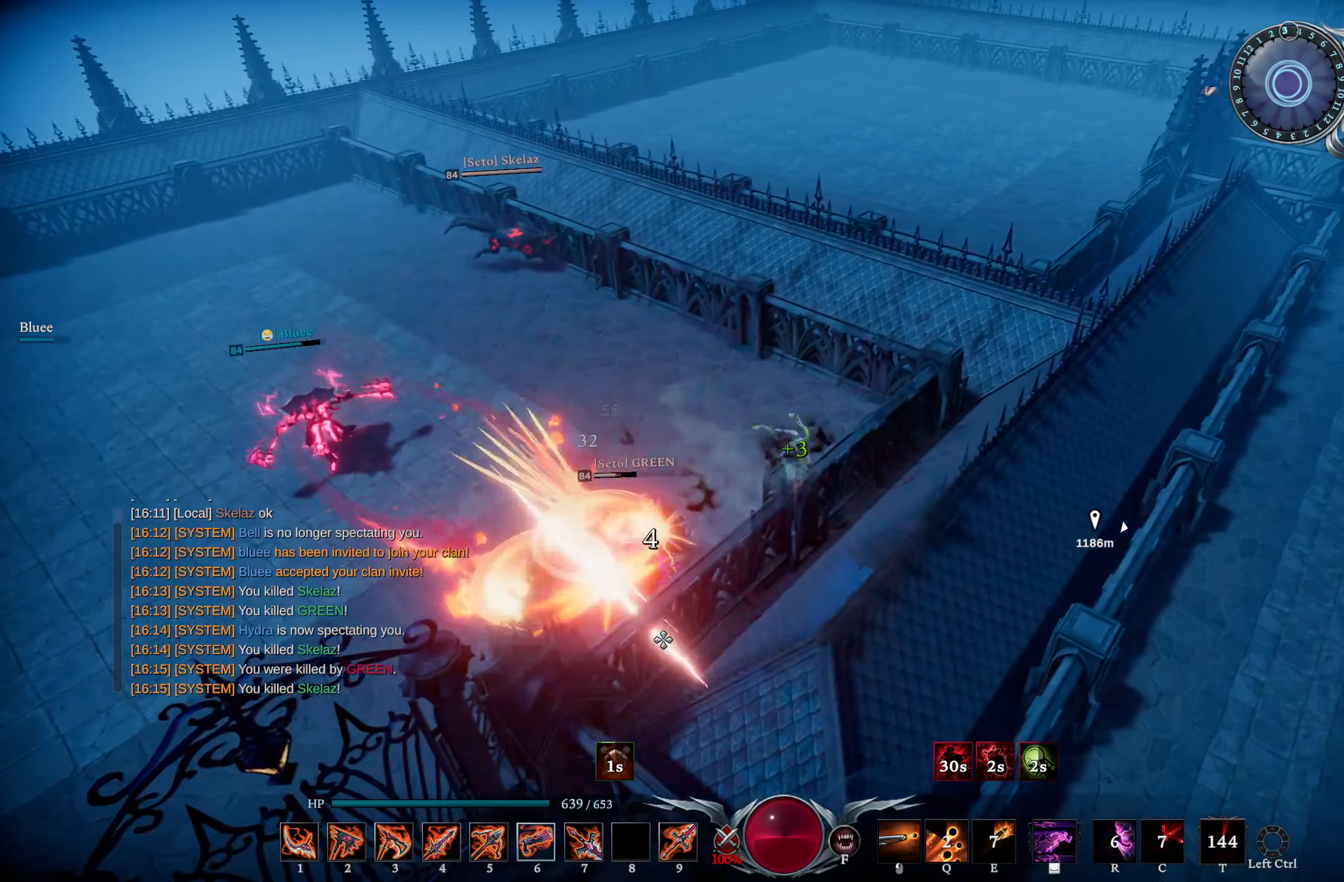
{"buttons": [], "left_stick": "down-left", "right_stick": "center", "events": [[133, "R3", "down"], [233, "R3", "up"], [250, "right_stick", "center"]]}
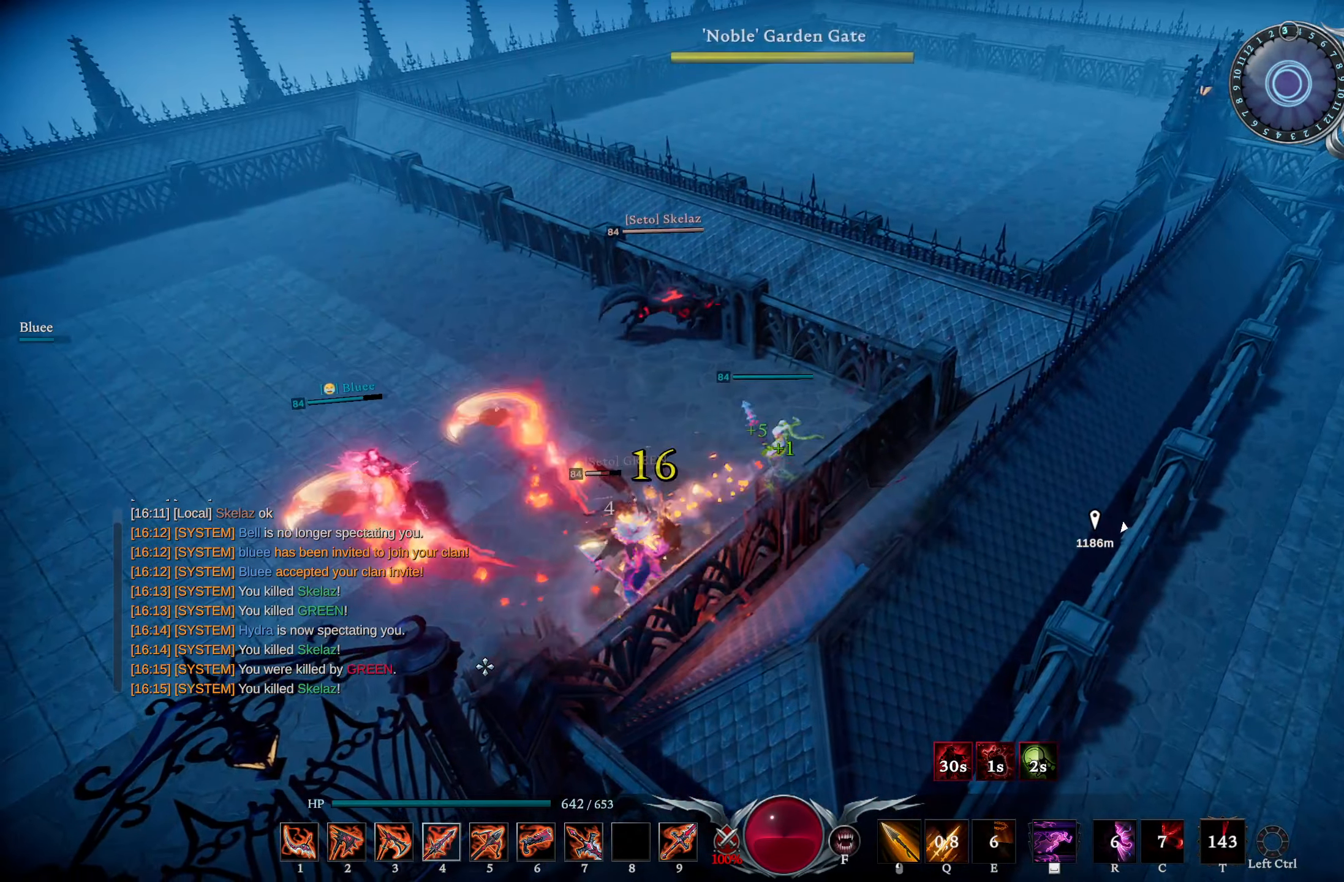
{"buttons": ["R1"], "left_stick": "left", "right_stick": "left", "events": [[17, "right_stick", "right"], [100, "right_stick", "center"], [134, "R3", "down"], [234, "R1", "down"], [234, "R3", "up"], [367, "R1", "up"], [401, "left_stick", "left"], [451, "R1", "down"], [467, "right_stick", "left"]]}
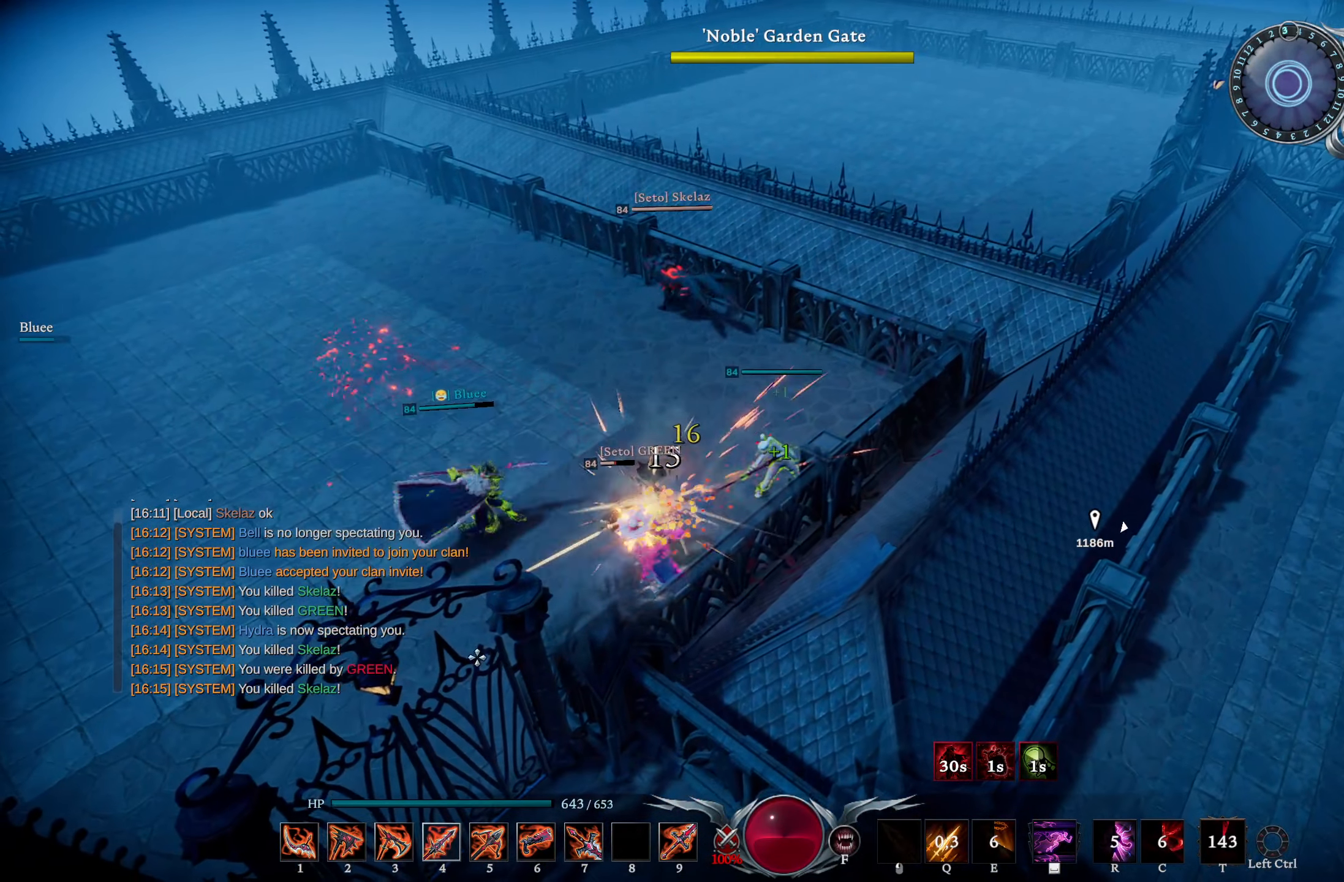
{"buttons": ["R1"], "left_stick": "left", "right_stick": "right", "events": [[50, "right_stick", "down-left"], [150, "right_stick", "center"], [267, "right_stick", "right"]]}
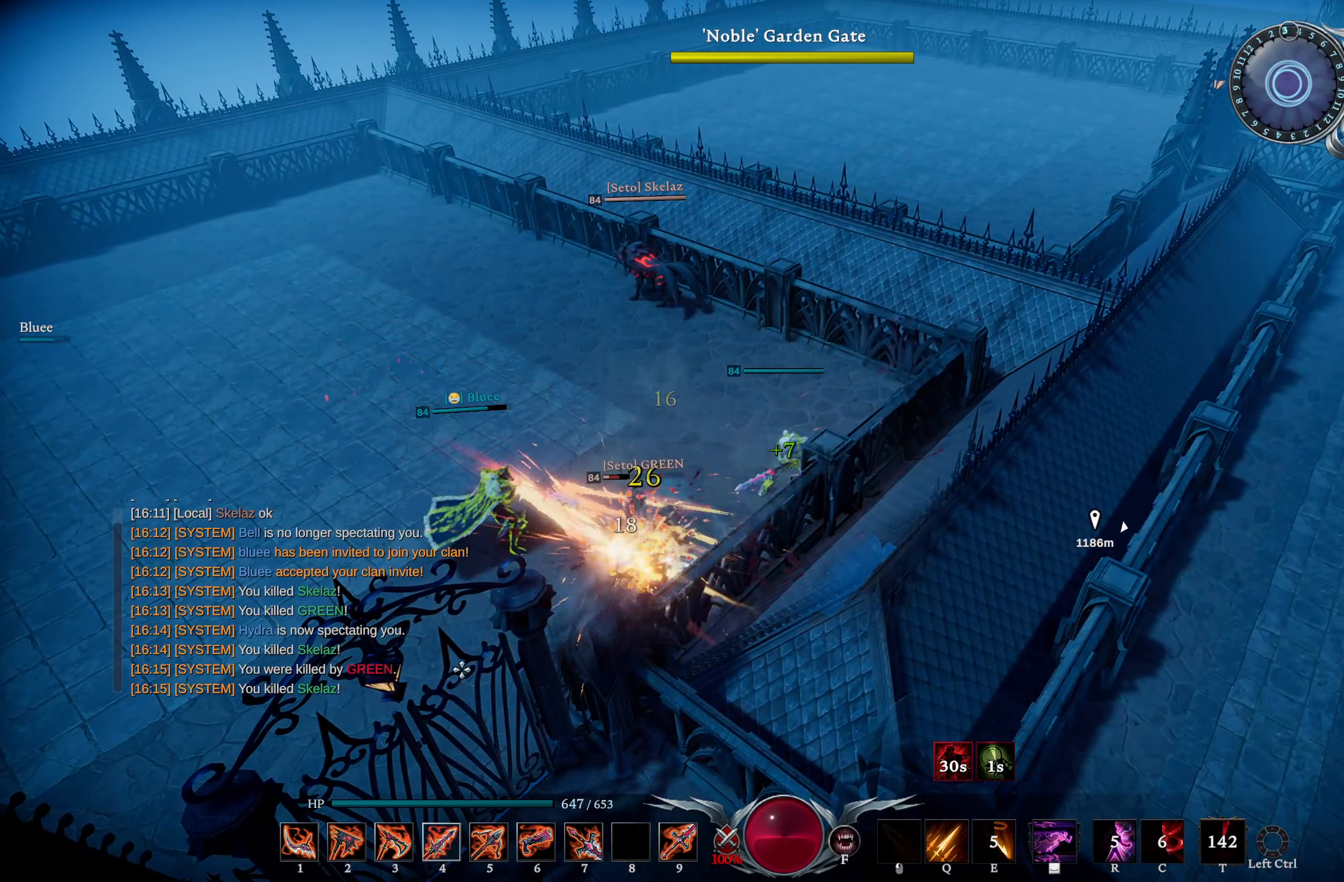
{"buttons": [], "left_stick": "left", "right_stick": "right", "events": [[301, "right_stick", "center"], [401, "right_stick", "right"], [501, "R1", "up"]]}
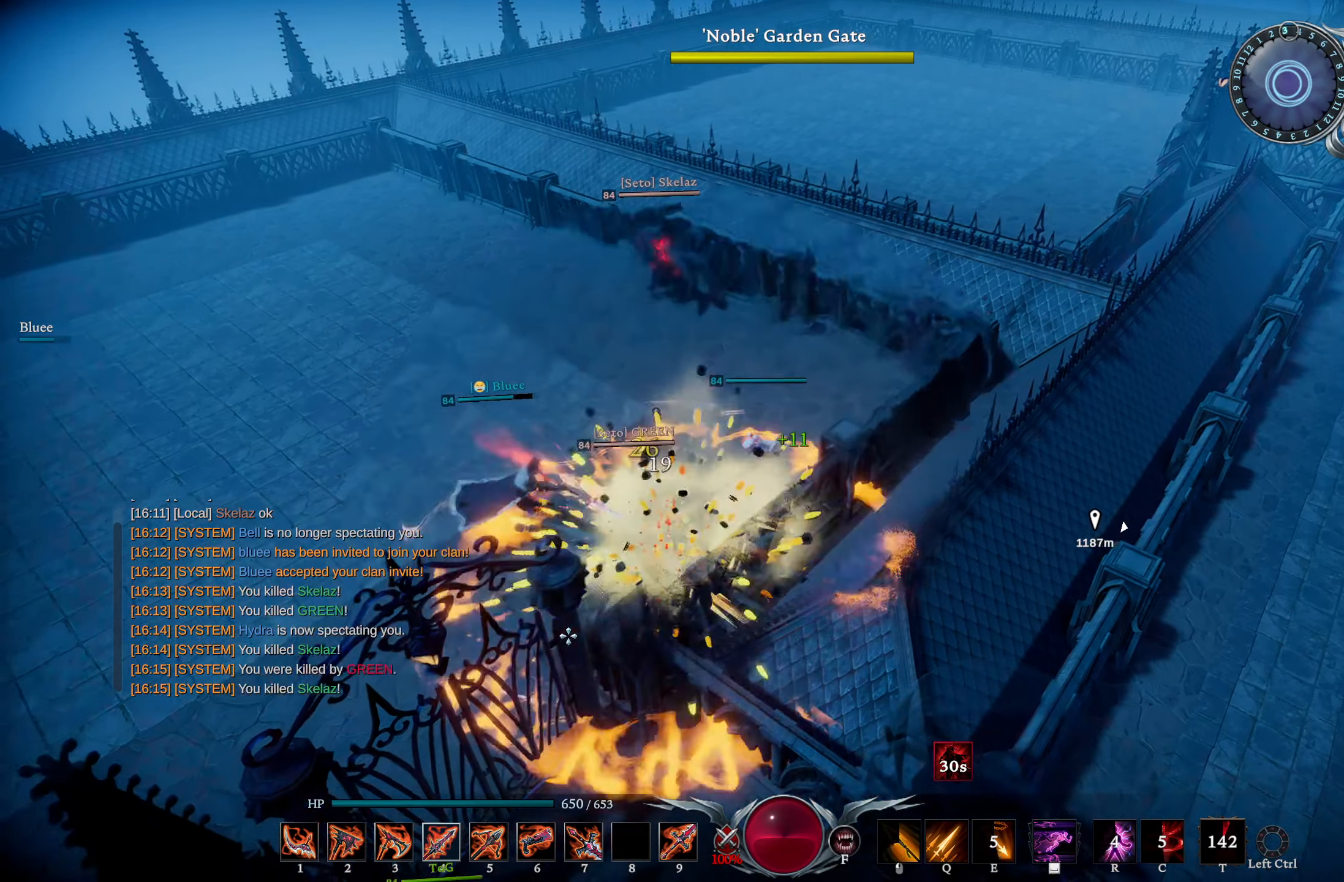
{"buttons": [], "left_stick": "left", "right_stick": "center", "events": [[16, "right_stick", "up-right"], [167, "right_stick", "center"]]}
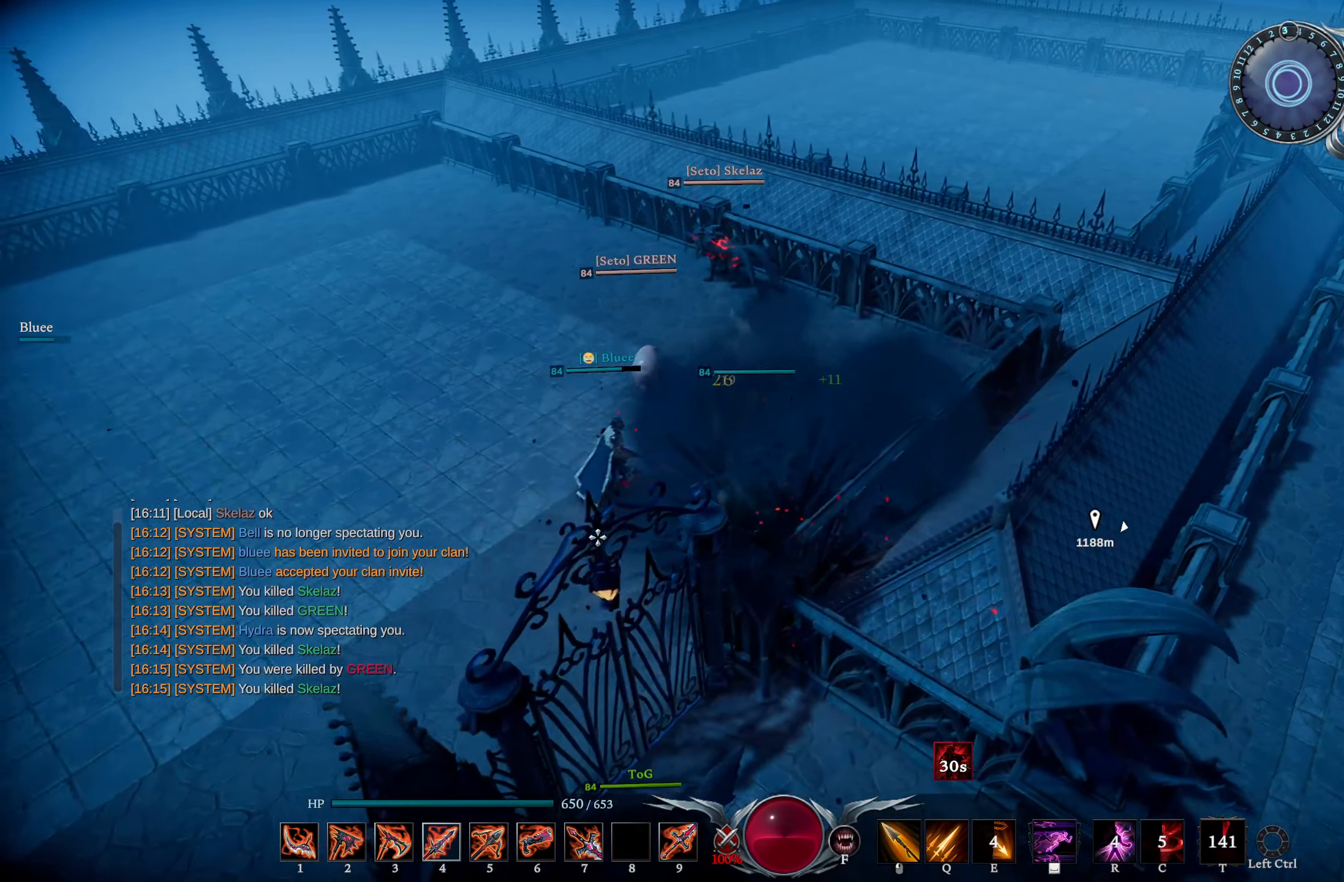
{"buttons": [], "left_stick": "left", "right_stick": "center", "events": []}
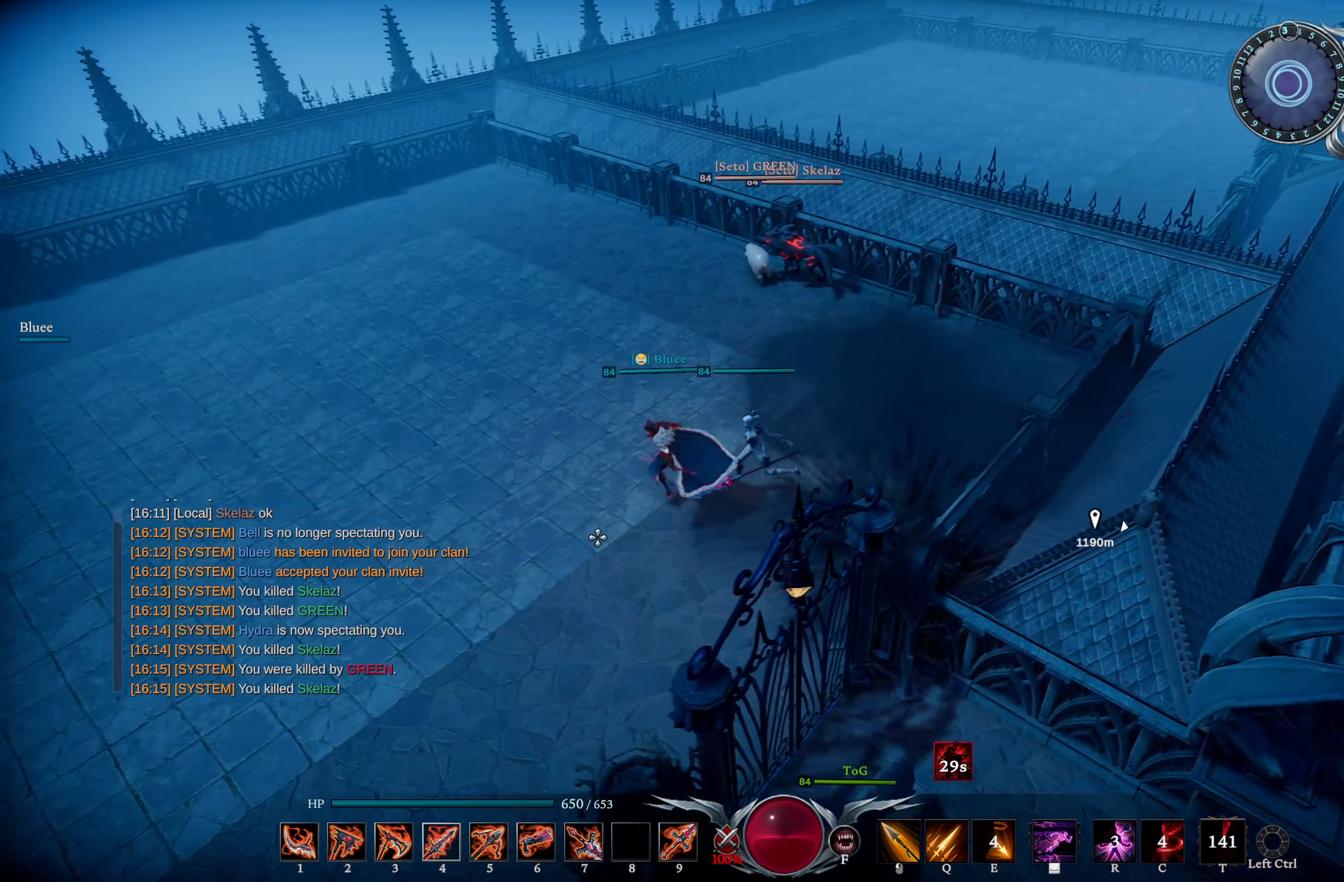
{"buttons": ["L2"], "left_stick": "down-left", "right_stick": "center", "events": [[200, "L2", "down"], [233, "right_stick", "right"], [367, "left_stick", "down-left"], [500, "right_stick", "center"]]}
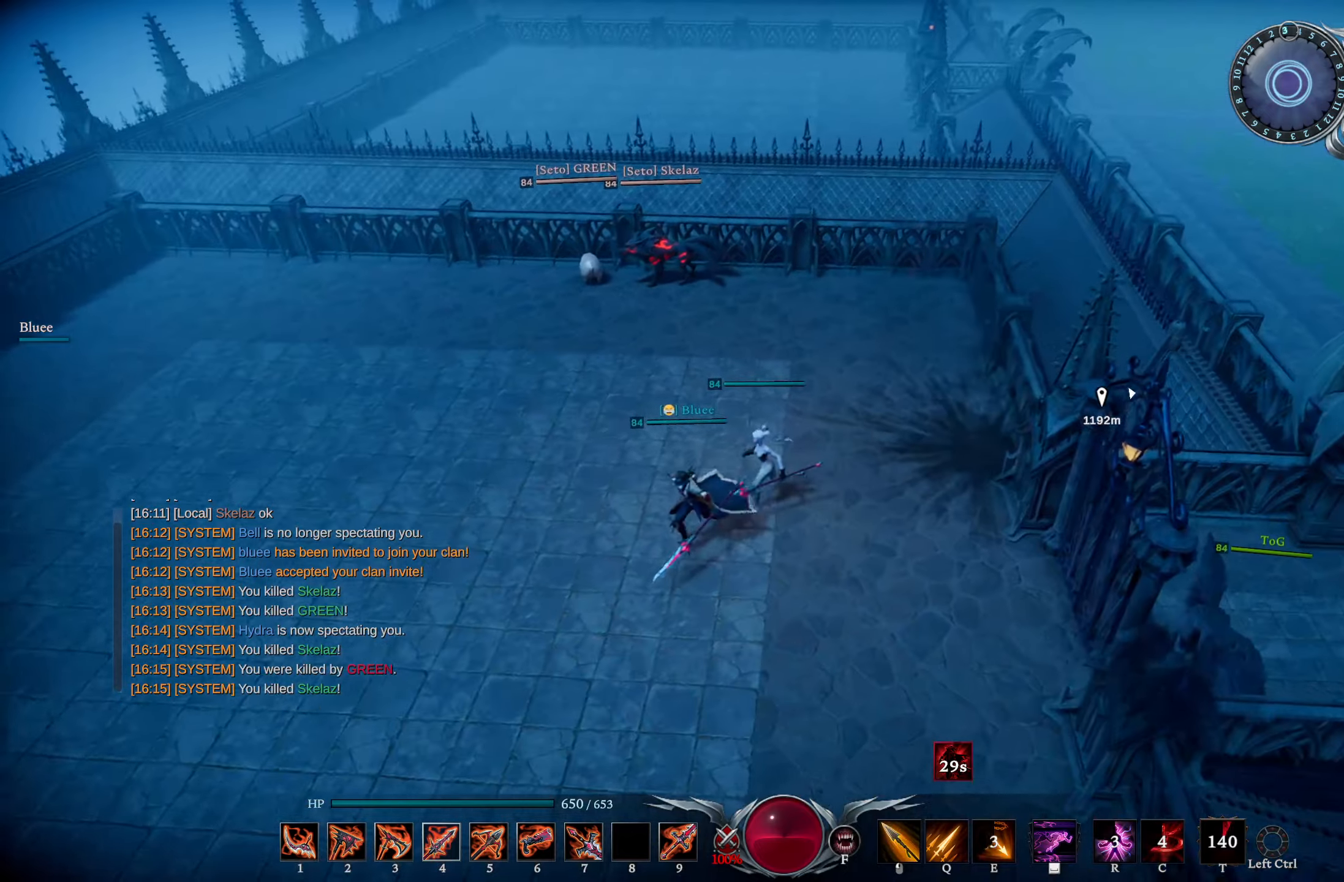
{"buttons": ["L2"], "left_stick": "down-left", "right_stick": "up-right", "events": [[67, "L2", "up"], [201, "right_stick", "up-right"], [334, "right_stick", "center"], [368, "L2", "down"], [451, "right_stick", "up-right"]]}
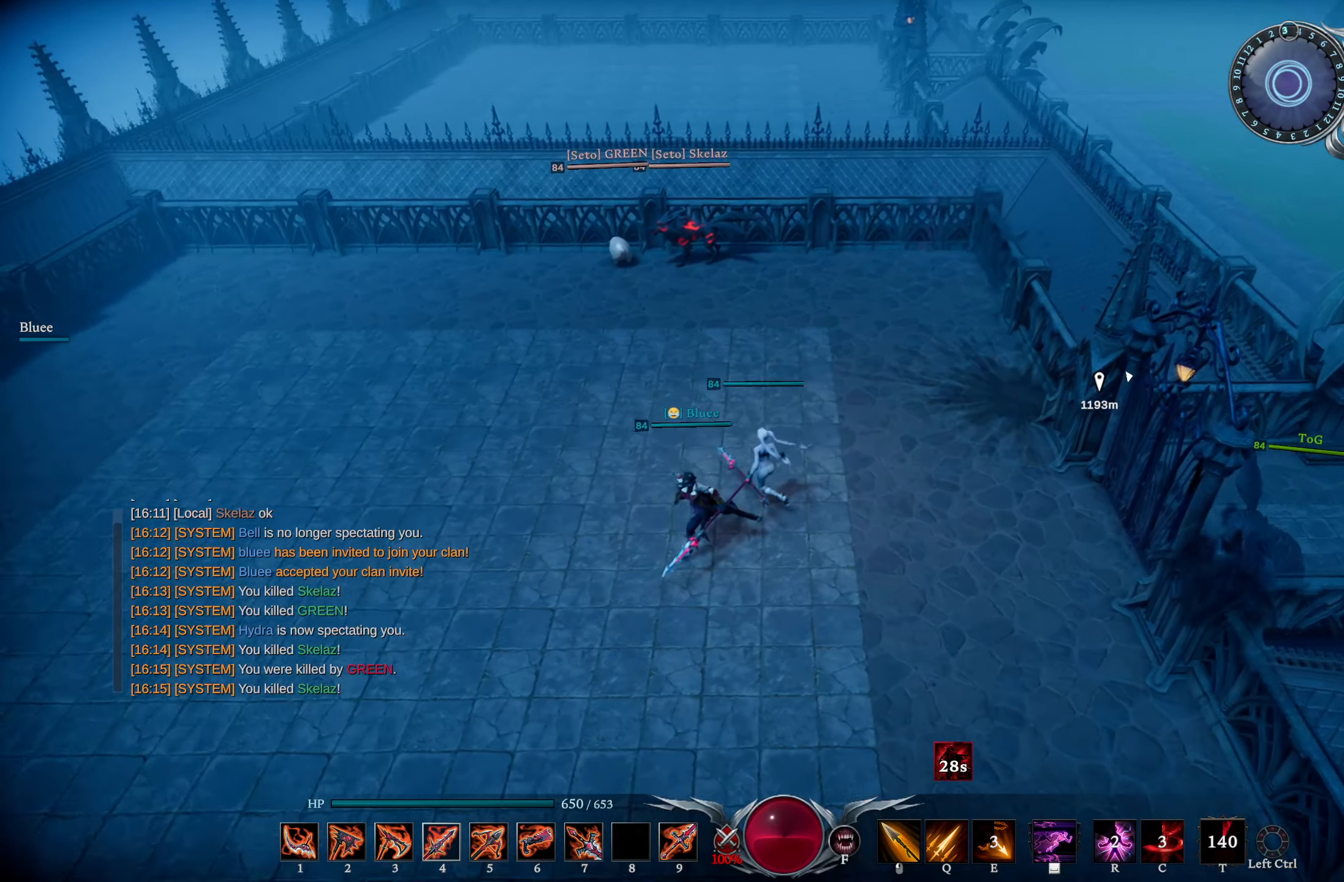
{"buttons": [], "left_stick": "down-left", "right_stick": "center", "events": [[67, "L2", "up"], [83, "right_stick", "center"]]}
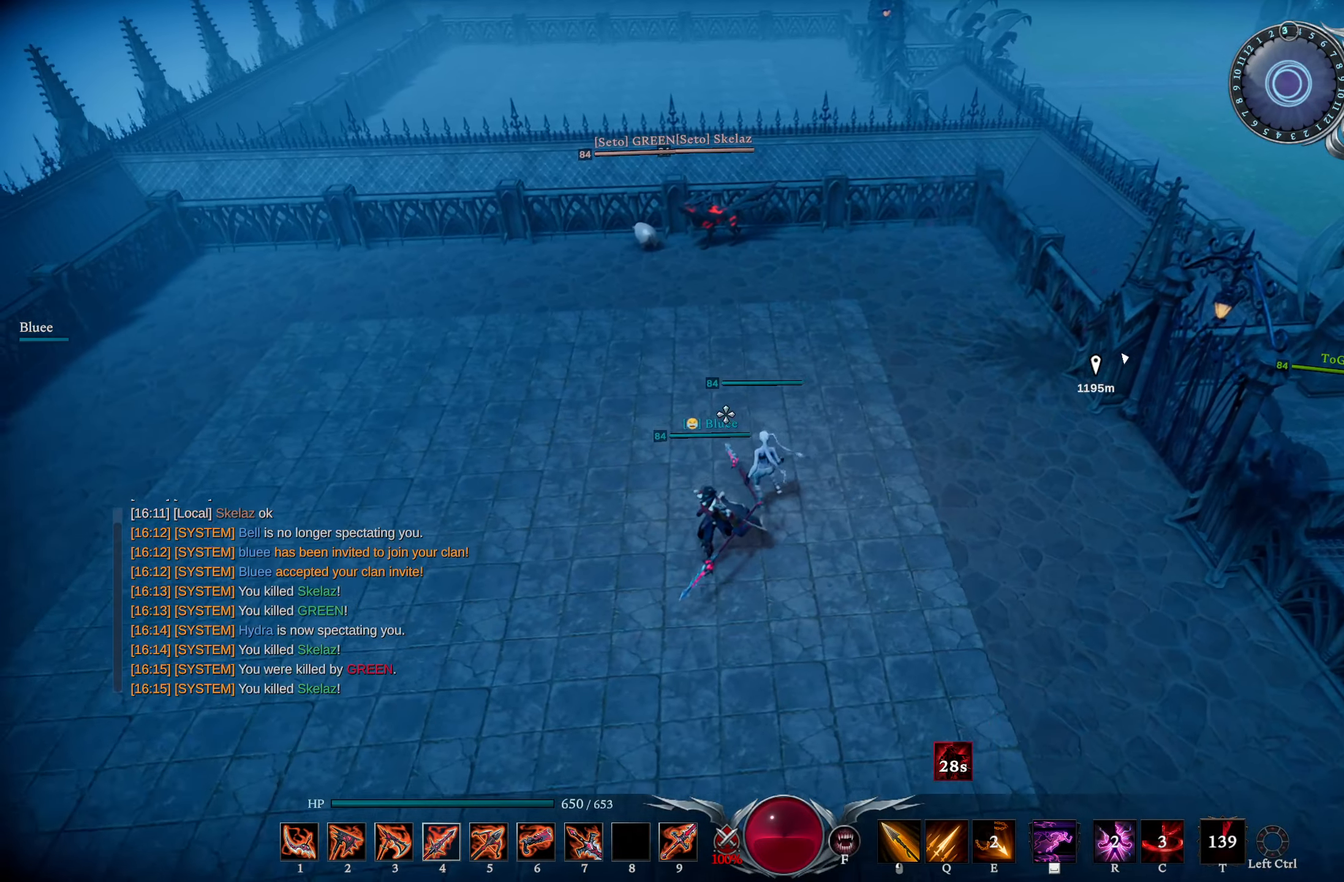
{"buttons": [], "left_stick": "down", "right_stick": "center", "events": [[301, "left_stick", "down"]]}
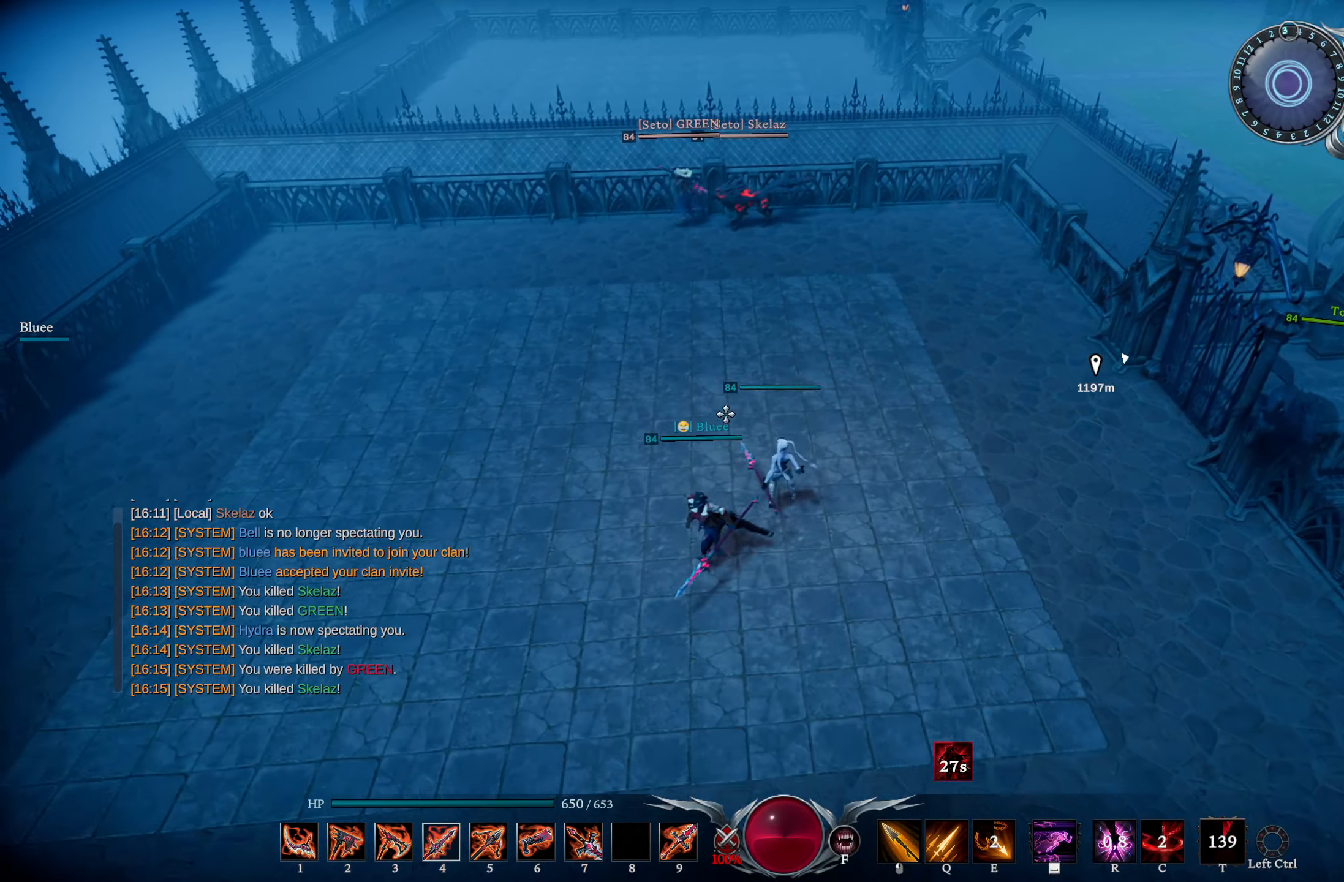
{"buttons": [], "left_stick": "down-left", "right_stick": "center", "events": [[500, "left_stick", "down-left"]]}
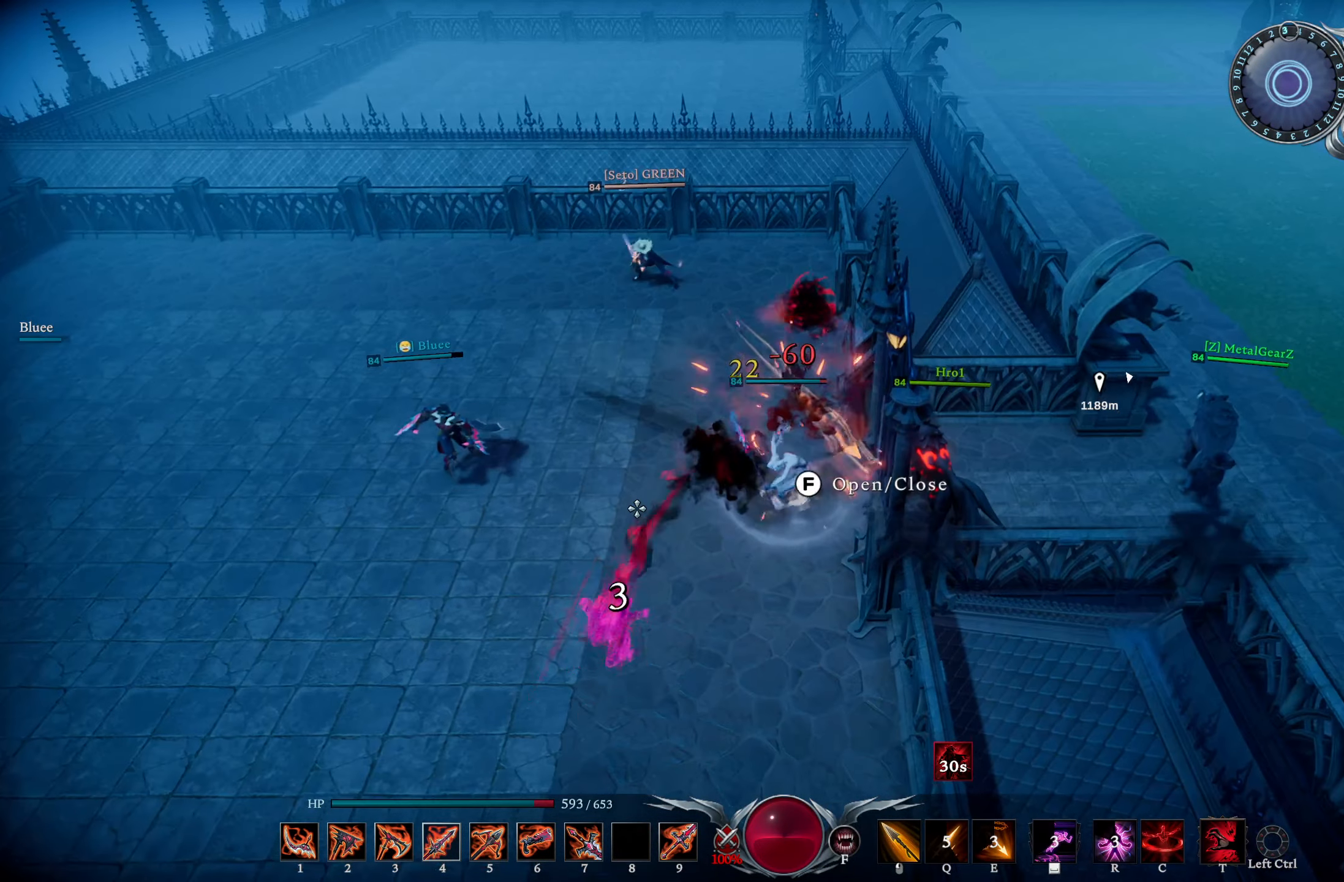
{"buttons": [], "left_stick": "down-left", "right_stick": "up-right", "events": [[134, "right_stick", "down-right"], [251, "right_stick", "center"], [351, "L3", "down"], [501, "L3", "up"], [501, "right_stick", "up-right"]]}
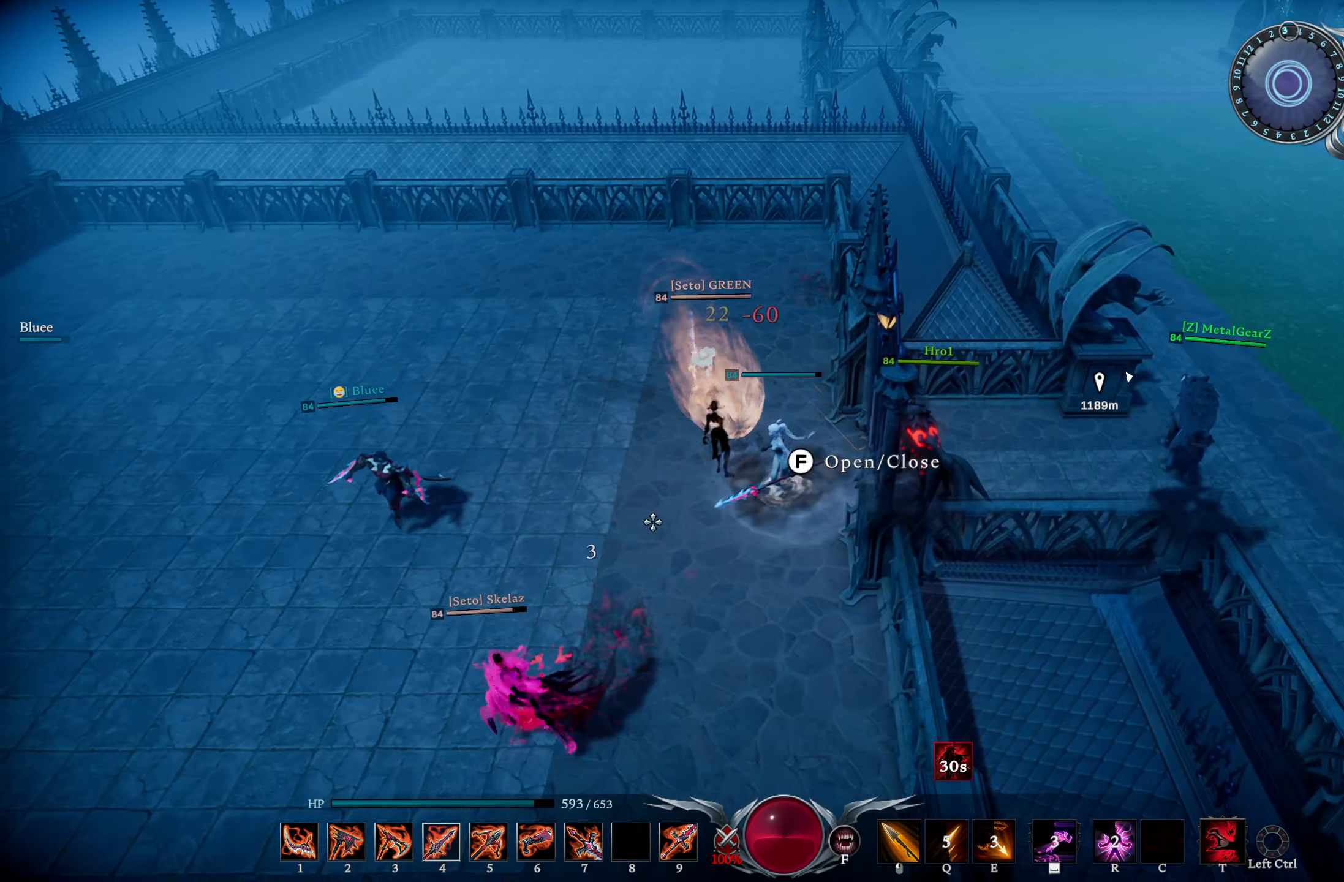
{"buttons": ["R1"], "left_stick": "up-left", "right_stick": "up", "events": [[100, "left_stick", "up-left"], [117, "right_stick", "center"], [167, "R3", "down"], [250, "R3", "up"], [367, "right_stick", "up"], [500, "R1", "down"]]}
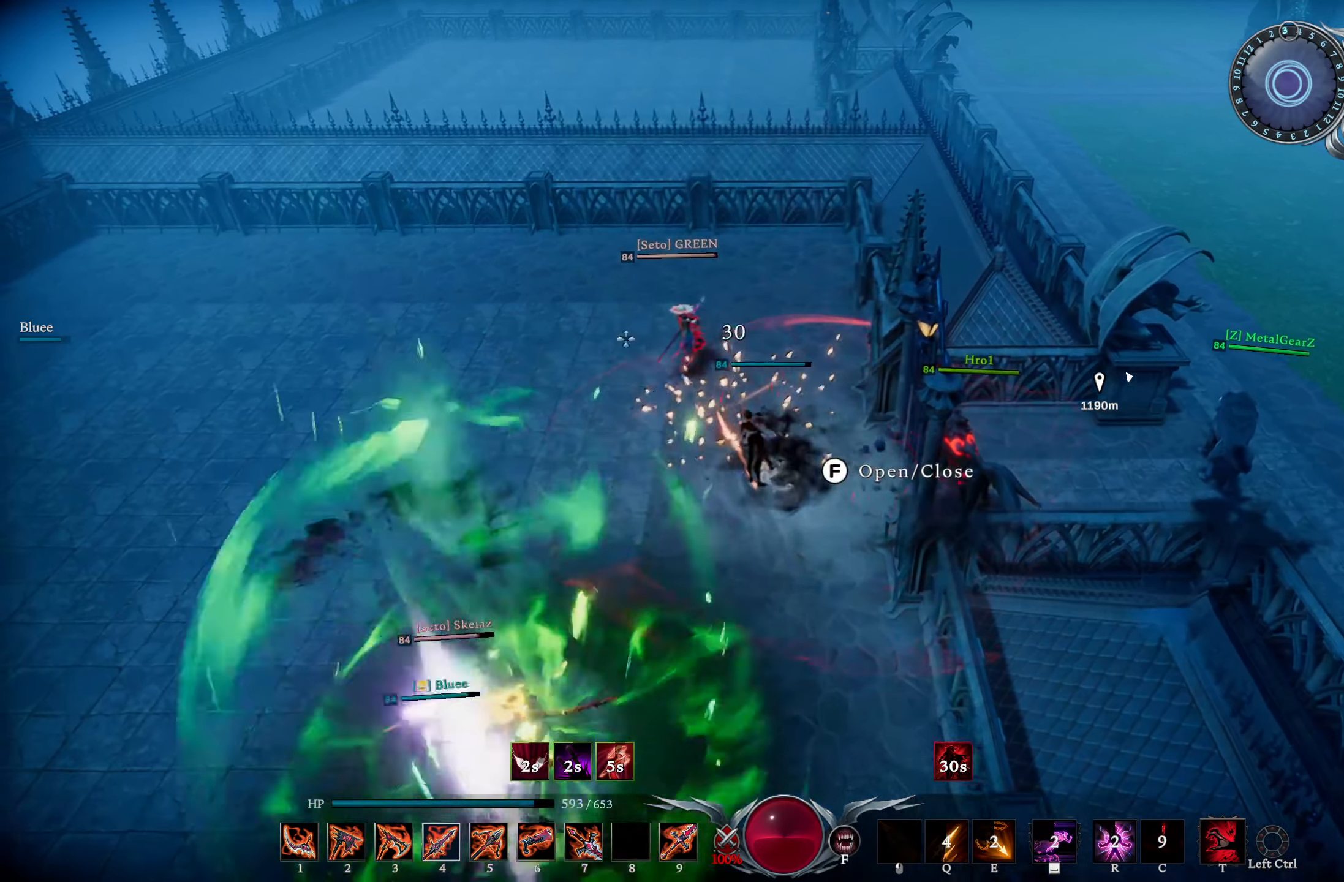
{"buttons": [], "left_stick": "up", "right_stick": "center", "events": [[34, "left_stick", "up"], [101, "right_stick", "center"], [117, "R1", "up"], [167, "right_stick", "right"], [351, "right_stick", "center"]]}
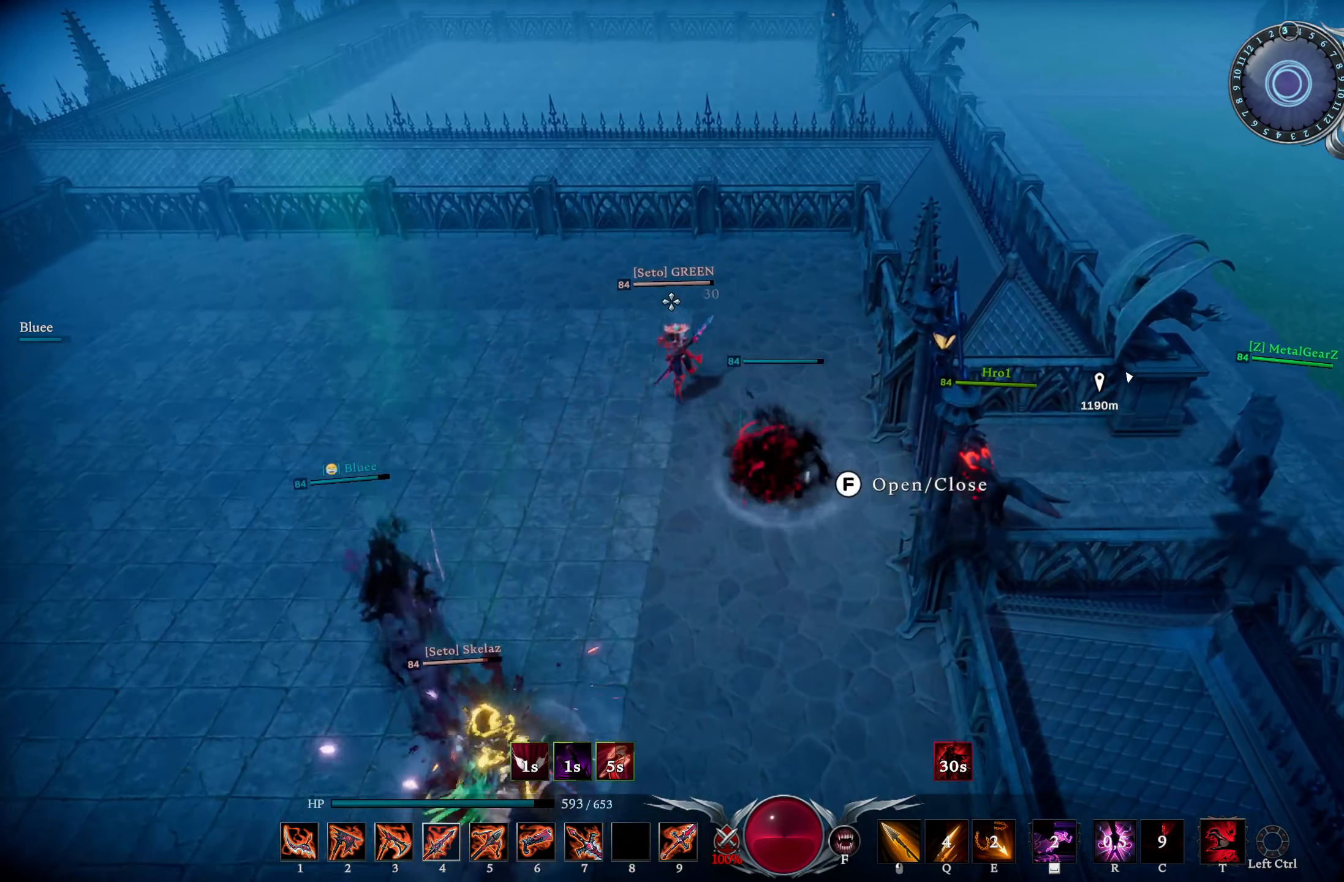
{"buttons": [], "left_stick": "right", "right_stick": "center", "events": [[17, "left_stick", "up-left"], [33, "right_stick", "left"], [83, "R1", "down"], [183, "R1", "up"], [200, "right_stick", "down-right"], [217, "left_stick", "up-right"], [367, "left_stick", "right"], [367, "right_stick", "center"]]}
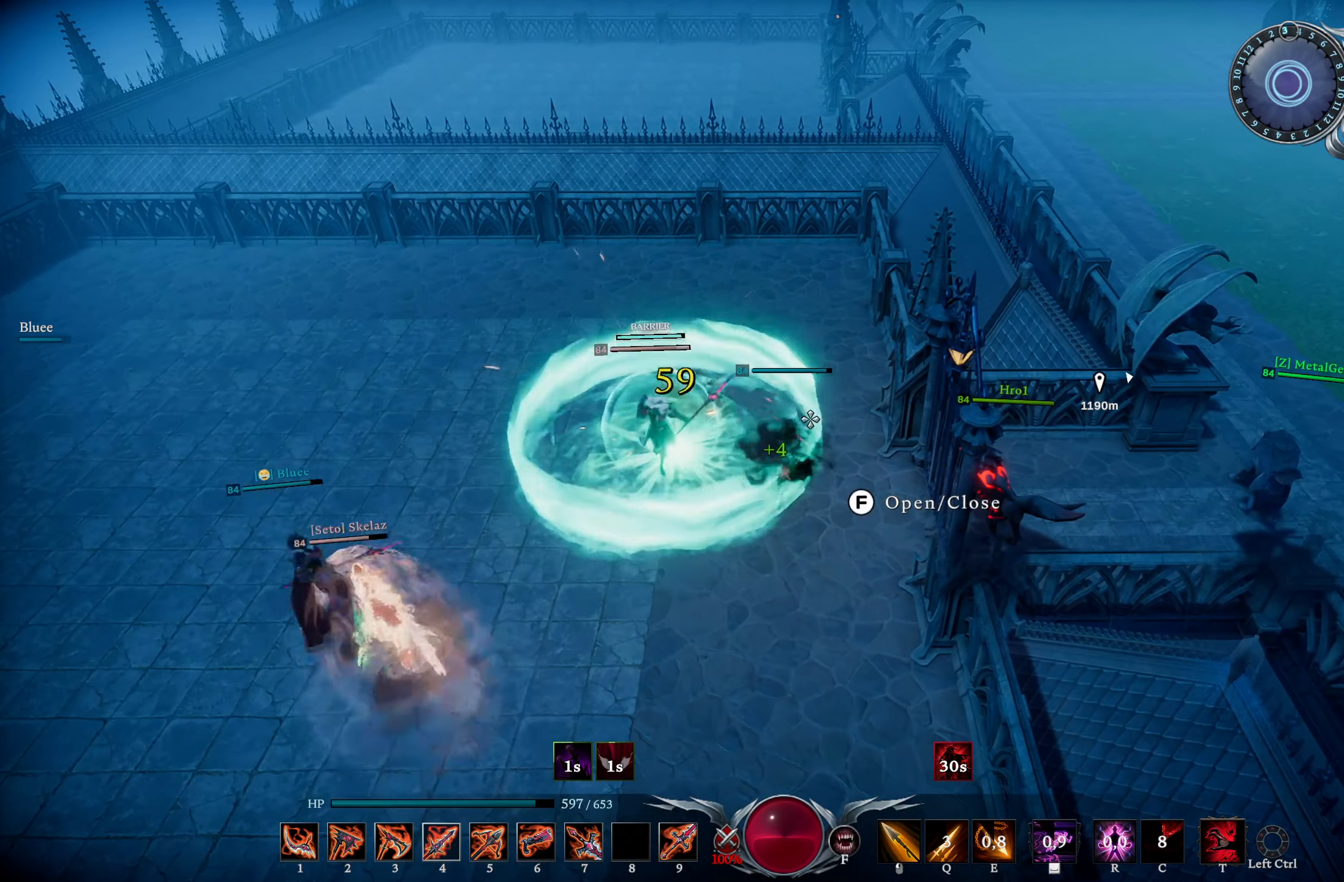
{"buttons": ["L1", "R2"], "left_stick": "down-left", "right_stick": "down-left", "events": [[17, "DPAD_UP", "down"], [84, "DPAD_UP", "up"], [101, "left_stick", "down-right"], [284, "left_stick", "down"], [301, "right_stick", "down-left"], [434, "left_stick", "down-left"], [468, "L1", "down"], [501, "R2", "down"]]}
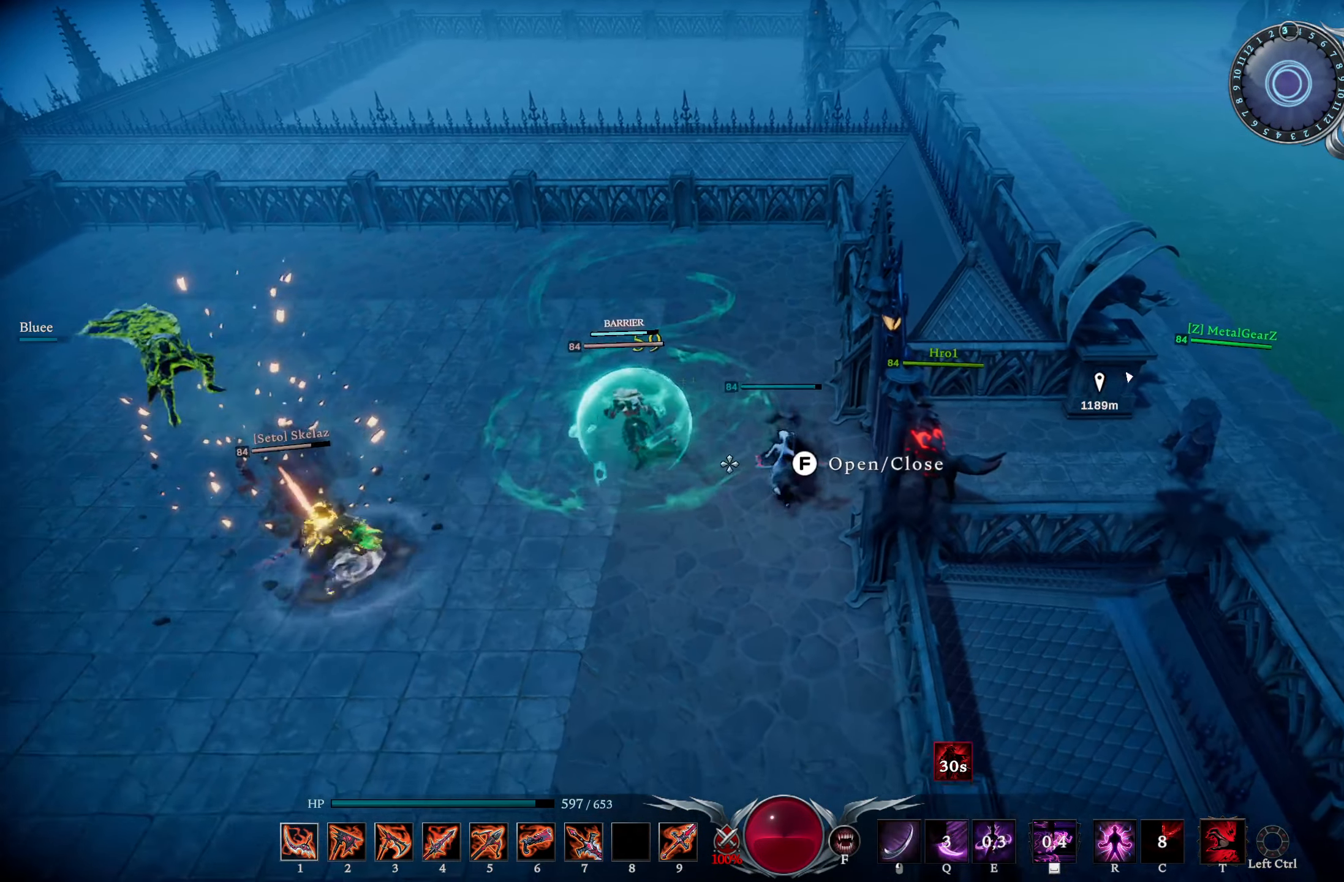
{"buttons": [], "left_stick": "up-left", "right_stick": "center", "events": [[83, "right_stick", "center"], [100, "R2", "up"], [133, "L1", "up"], [200, "right_stick", "up"], [267, "left_stick", "up-left"], [367, "right_stick", "center"]]}
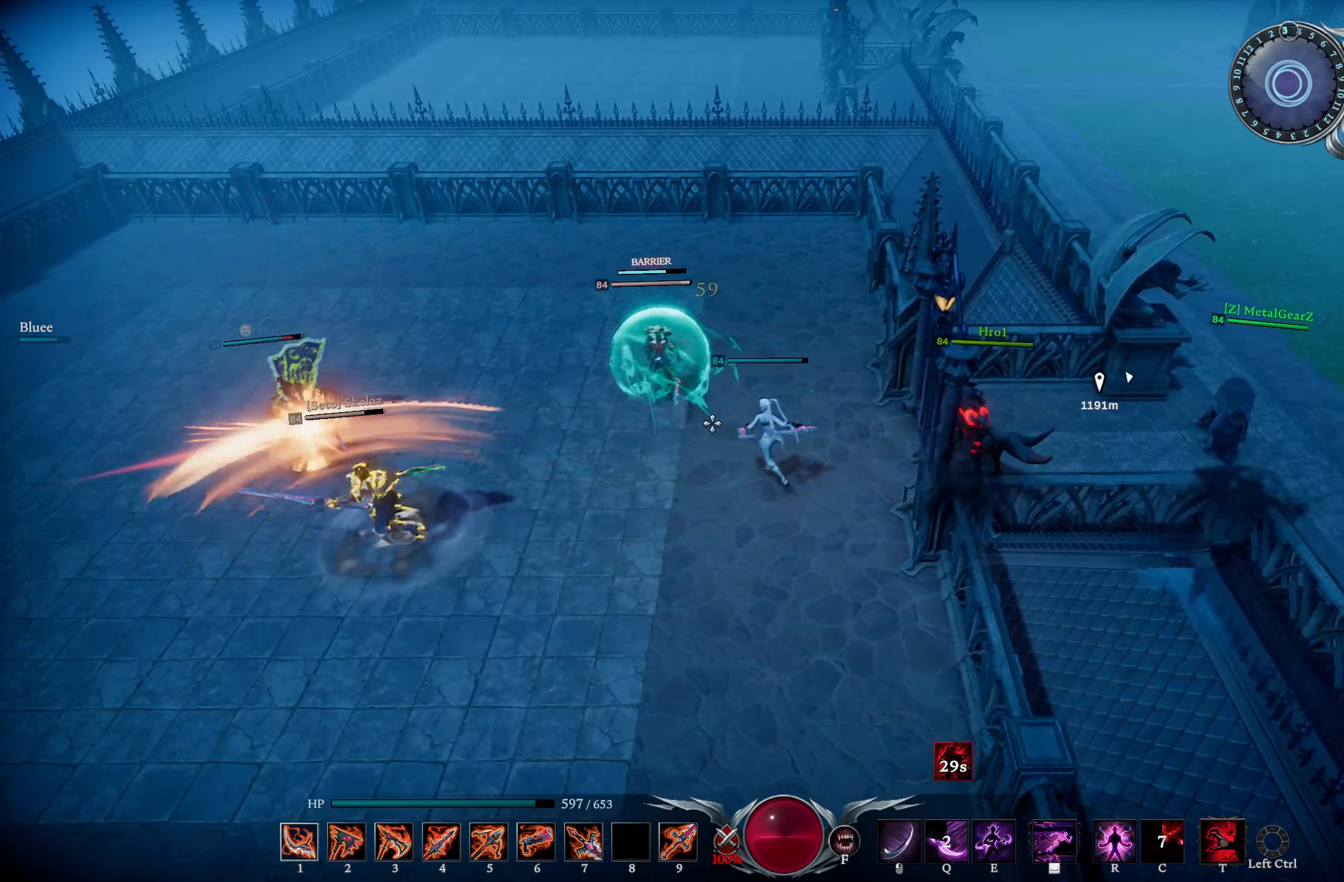
{"buttons": ["R1"], "left_stick": "up-left", "right_stick": "center", "events": [[50, "L1", "down"], [66, "R2", "down"], [200, "R2", "up"], [283, "L1", "up"], [333, "right_stick", "left"], [400, "R1", "down"], [500, "right_stick", "center"]]}
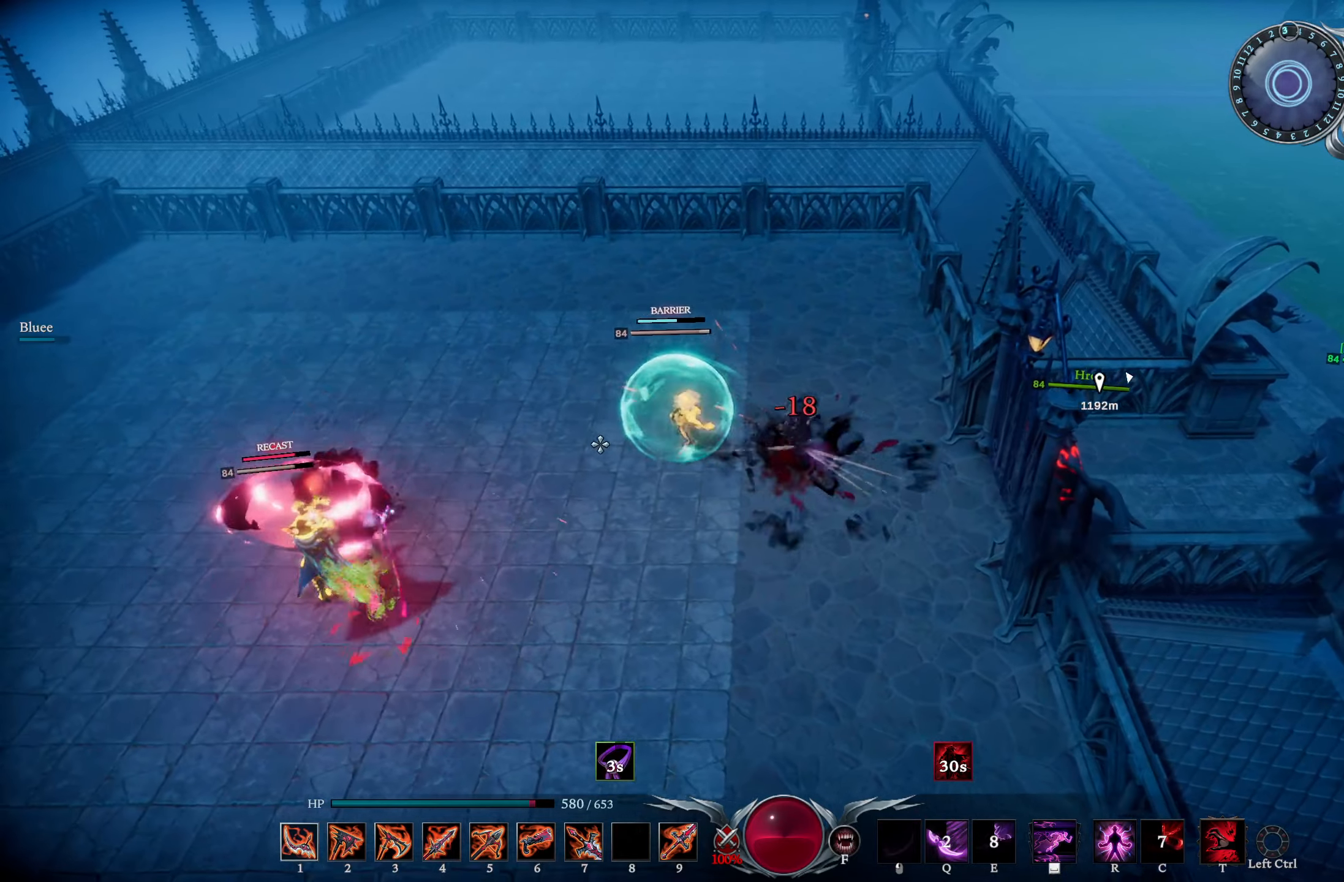
{"buttons": [], "left_stick": "up-right", "right_stick": "center", "events": [[100, "right_stick", "up"], [134, "left_stick", "up"], [250, "left_stick", "up-right"], [250, "right_stick", "center"], [367, "right_stick", "right"], [401, "R1", "up"], [501, "right_stick", "center"]]}
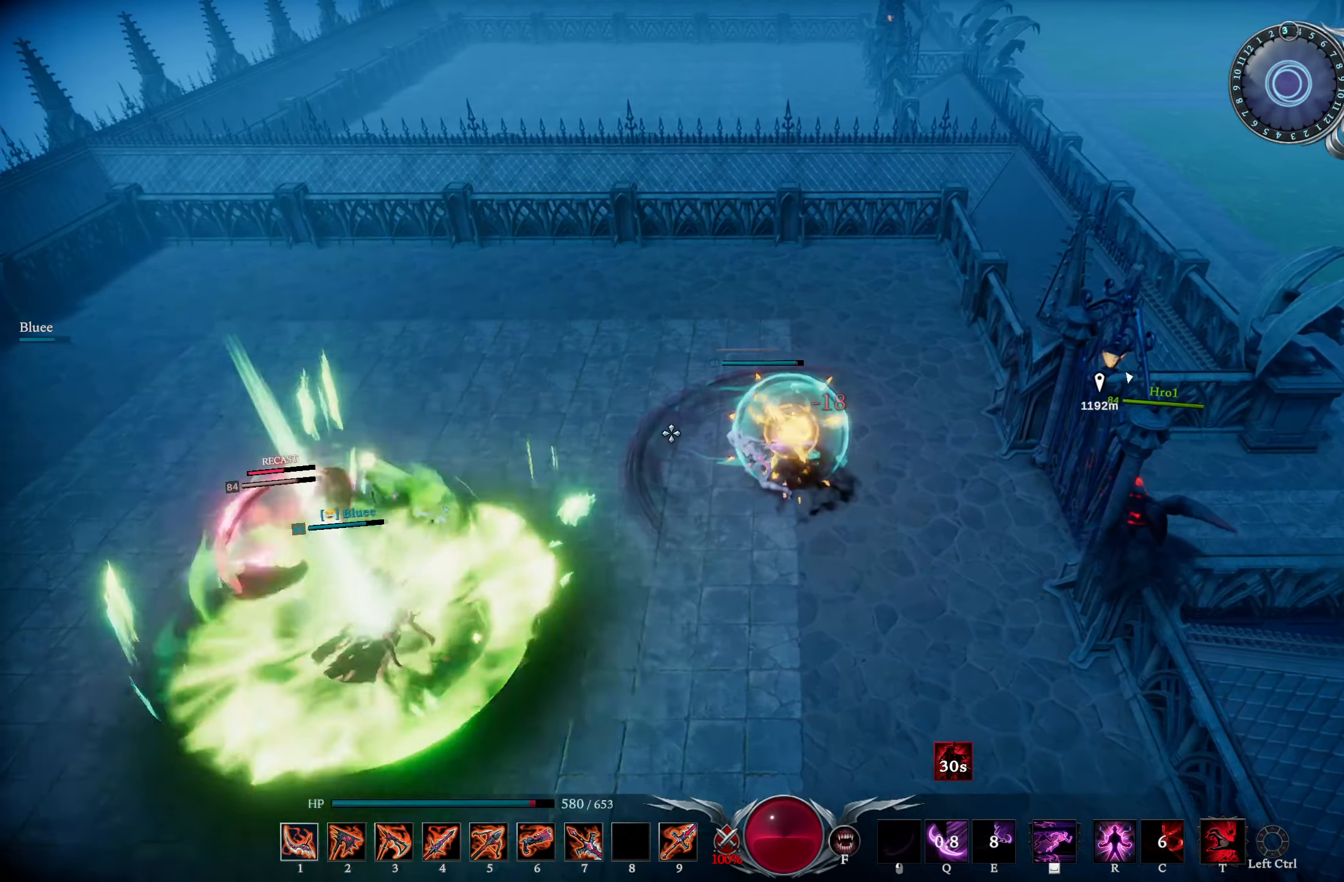
{"buttons": ["CIRCLE"], "left_stick": "right", "right_stick": "center", "events": [[33, "left_stick", "up-left"], [100, "left_stick", "left"], [117, "R3", "down"], [233, "R3", "up"], [233, "right_stick", "right"], [417, "left_stick", "up"], [434, "CIRCLE", "down"], [450, "right_stick", "center"], [484, "left_stick", "right"]]}
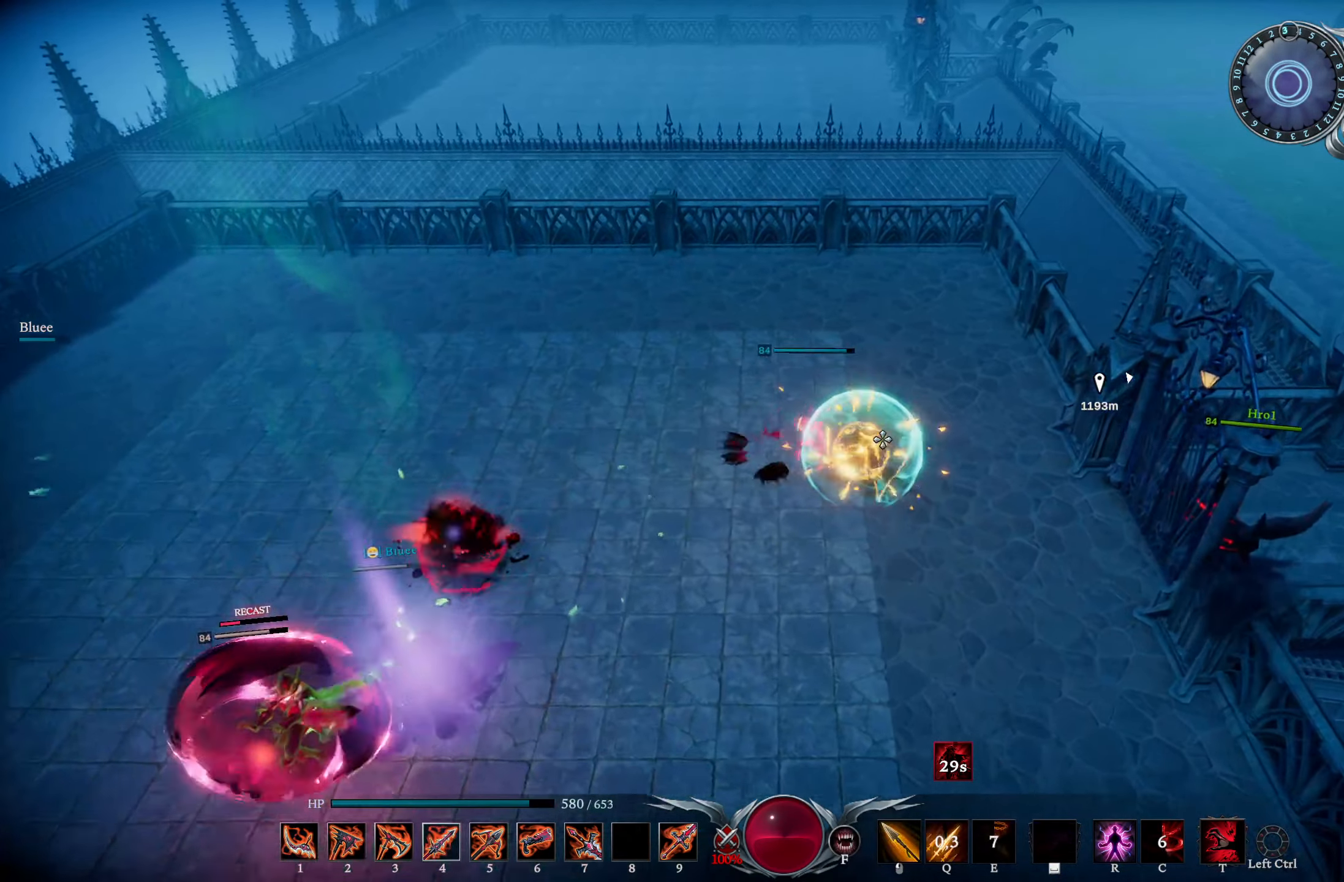
{"buttons": ["L2"], "left_stick": "left", "right_stick": "left", "events": [[50, "CIRCLE", "up"], [67, "left_stick", "down-right"], [84, "L1", "down"], [100, "SQUARE", "down"], [167, "SQUARE", "up"], [217, "left_stick", "down"], [234, "L1", "up"], [301, "right_stick", "down-left"], [384, "L2", "down"], [401, "right_stick", "left"], [451, "left_stick", "left"]]}
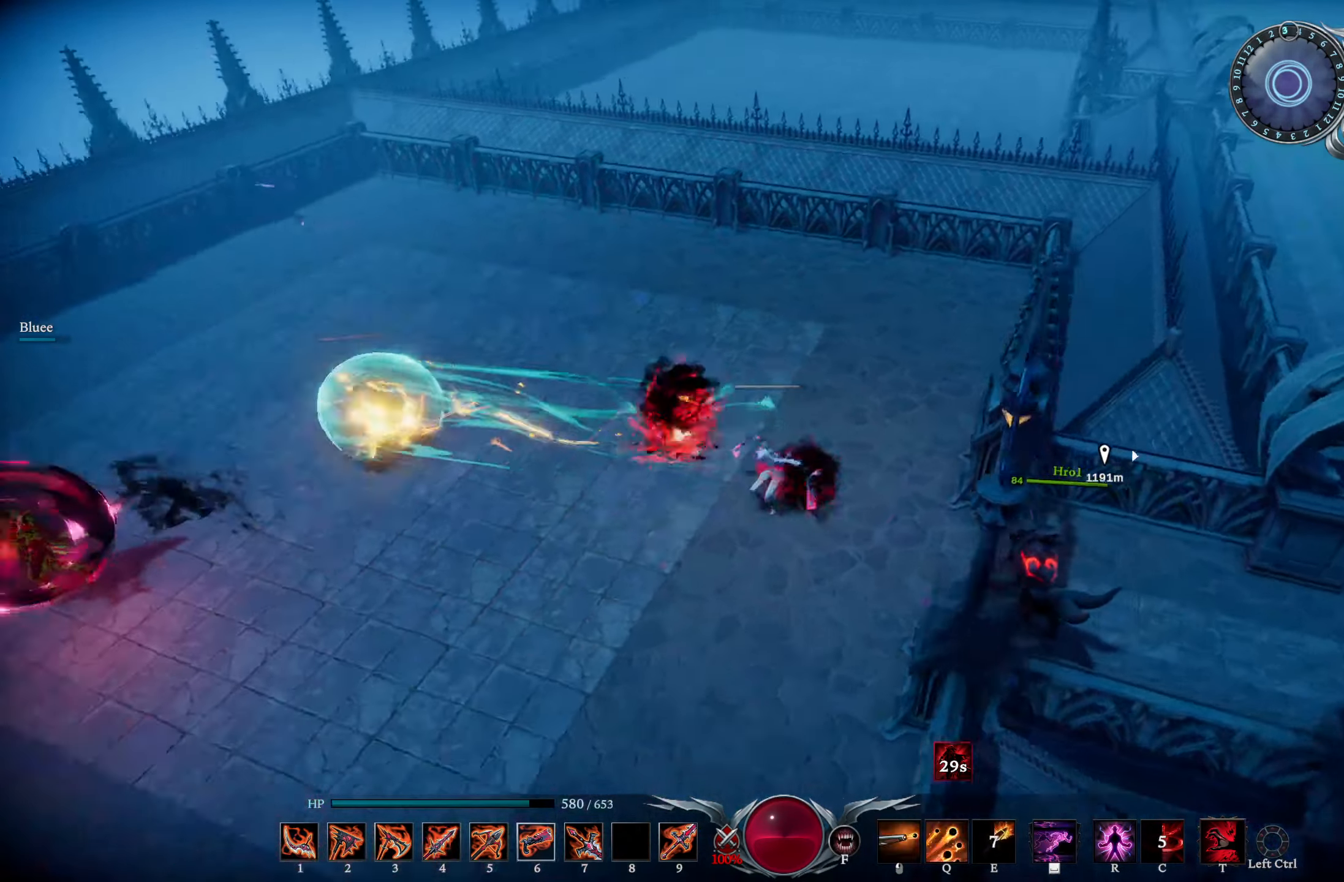
{"buttons": ["R1"], "left_stick": "left", "right_stick": "left", "events": [[117, "L2", "up"], [117, "right_stick", "center"], [200, "right_stick", "left"], [300, "R1", "down"]]}
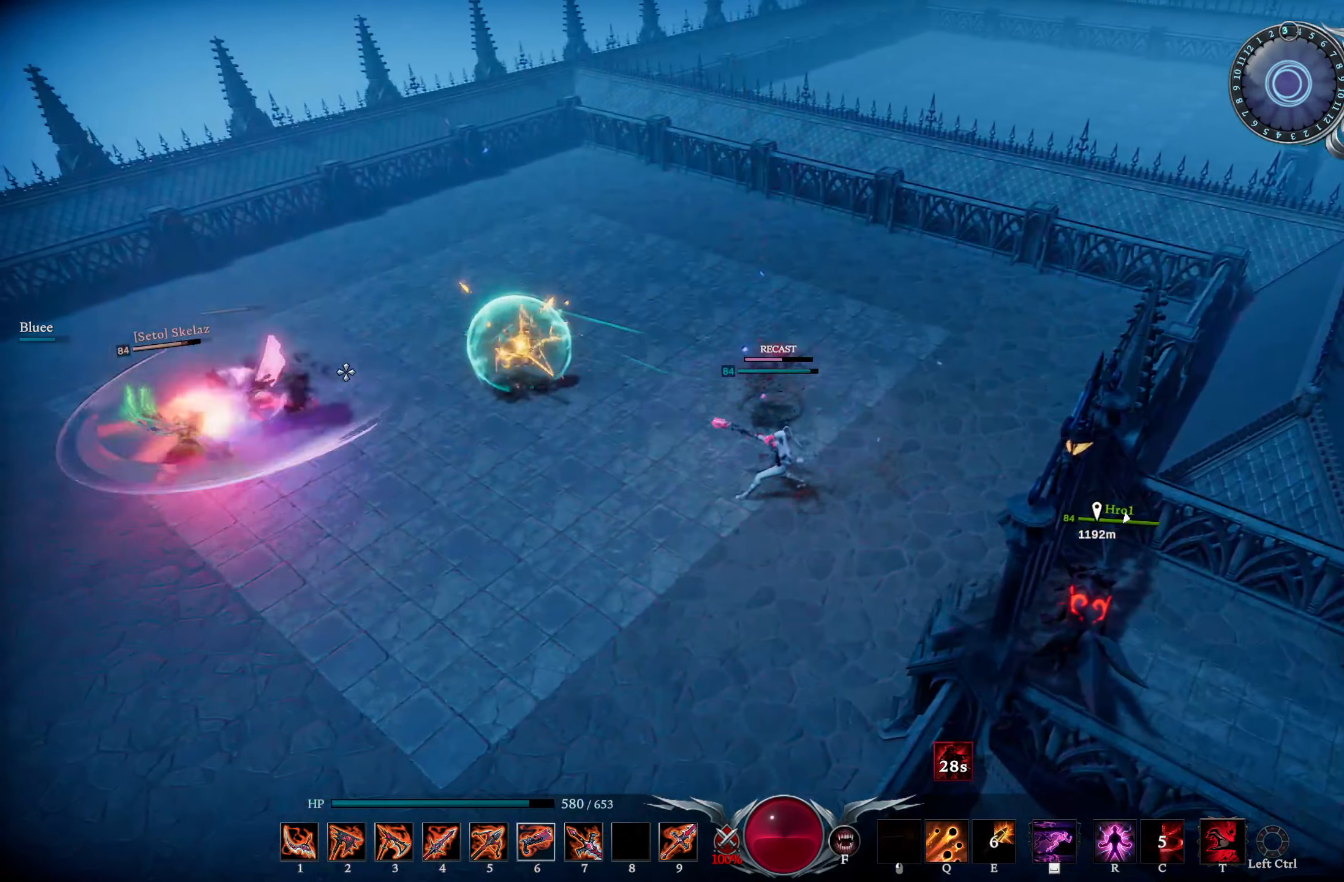
{"buttons": [], "left_stick": "left", "right_stick": "center", "events": [[67, "right_stick", "center"], [150, "left_stick", "down-left"], [150, "right_stick", "down-right"], [167, "CIRCLE", "down"], [200, "R1", "up"], [284, "CIRCLE", "up"], [334, "right_stick", "center"], [384, "TRIANGLE", "down"], [401, "left_stick", "left"], [451, "TRIANGLE", "up"]]}
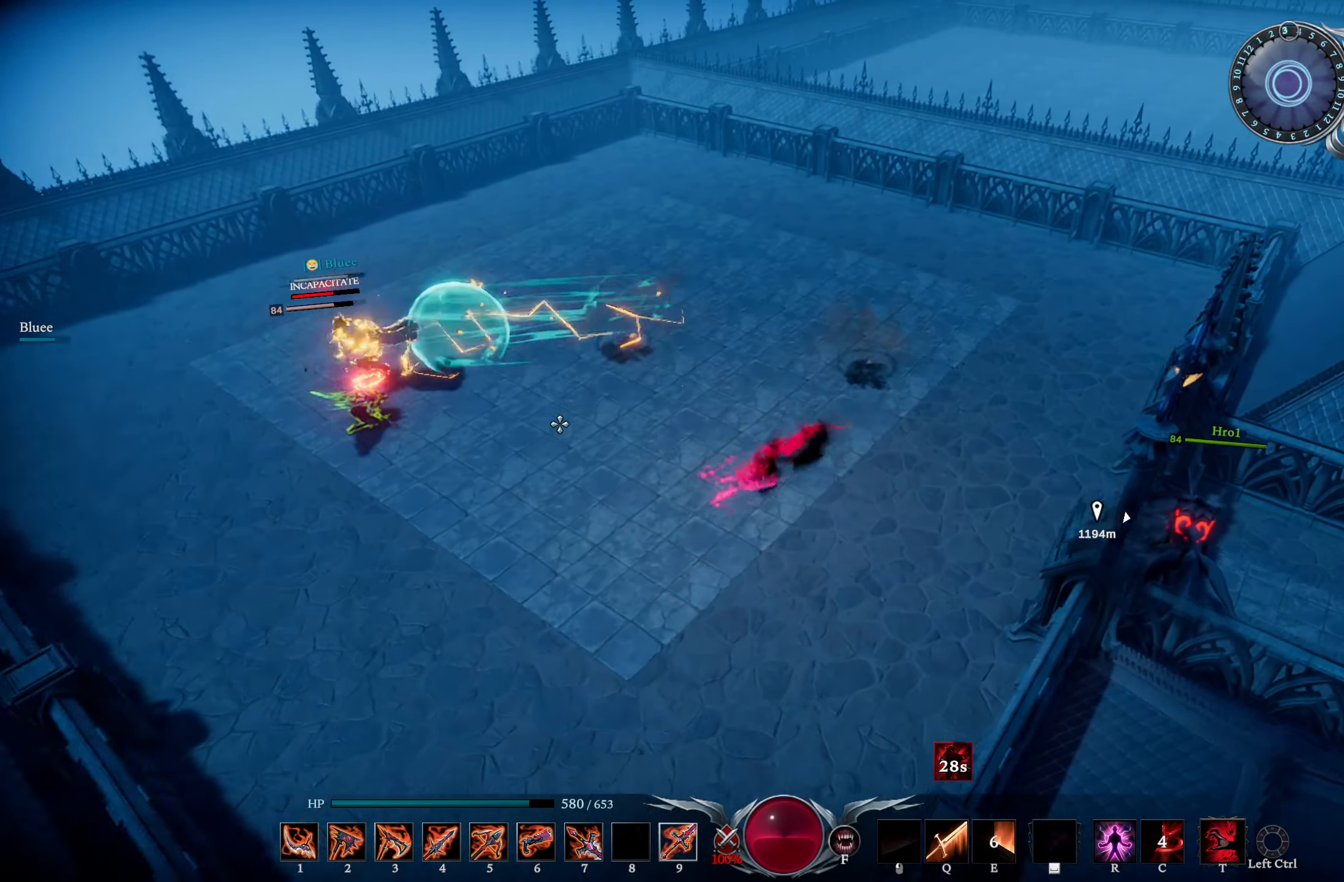
{"buttons": [], "left_stick": "center", "right_stick": "center", "events": [[100, "right_stick", "left"], [133, "L1", "down"], [167, "R1", "down"], [233, "right_stick", "center"], [300, "R1", "up"], [317, "L1", "up"], [400, "right_stick", "left"], [434, "left_stick", "center"], [484, "right_stick", "center"]]}
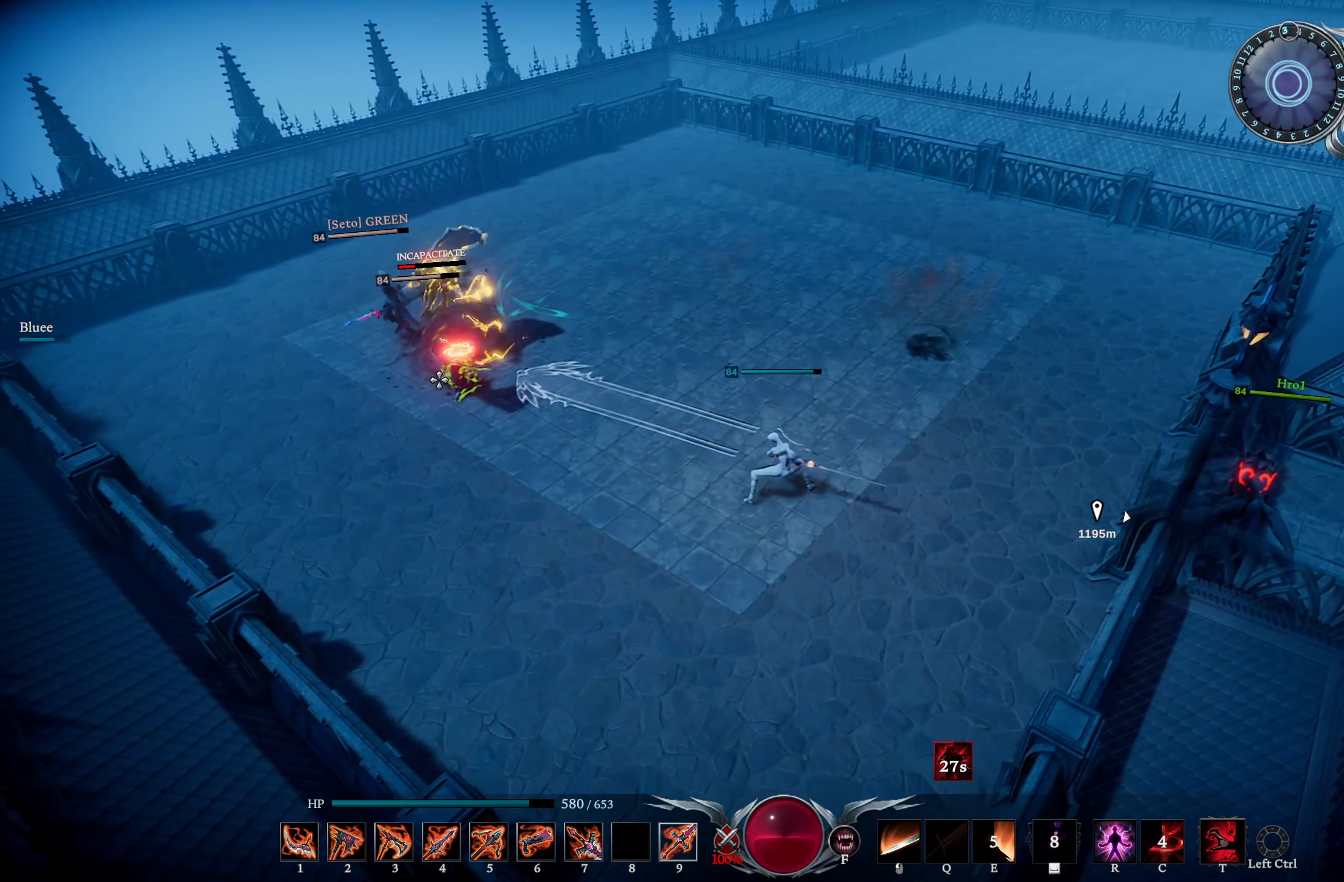
{"buttons": [], "left_stick": "up-left", "right_stick": "down-right", "events": [[200, "left_stick", "up-left"], [234, "right_stick", "down-right"], [317, "right_stick", "center"], [384, "right_stick", "down-right"]]}
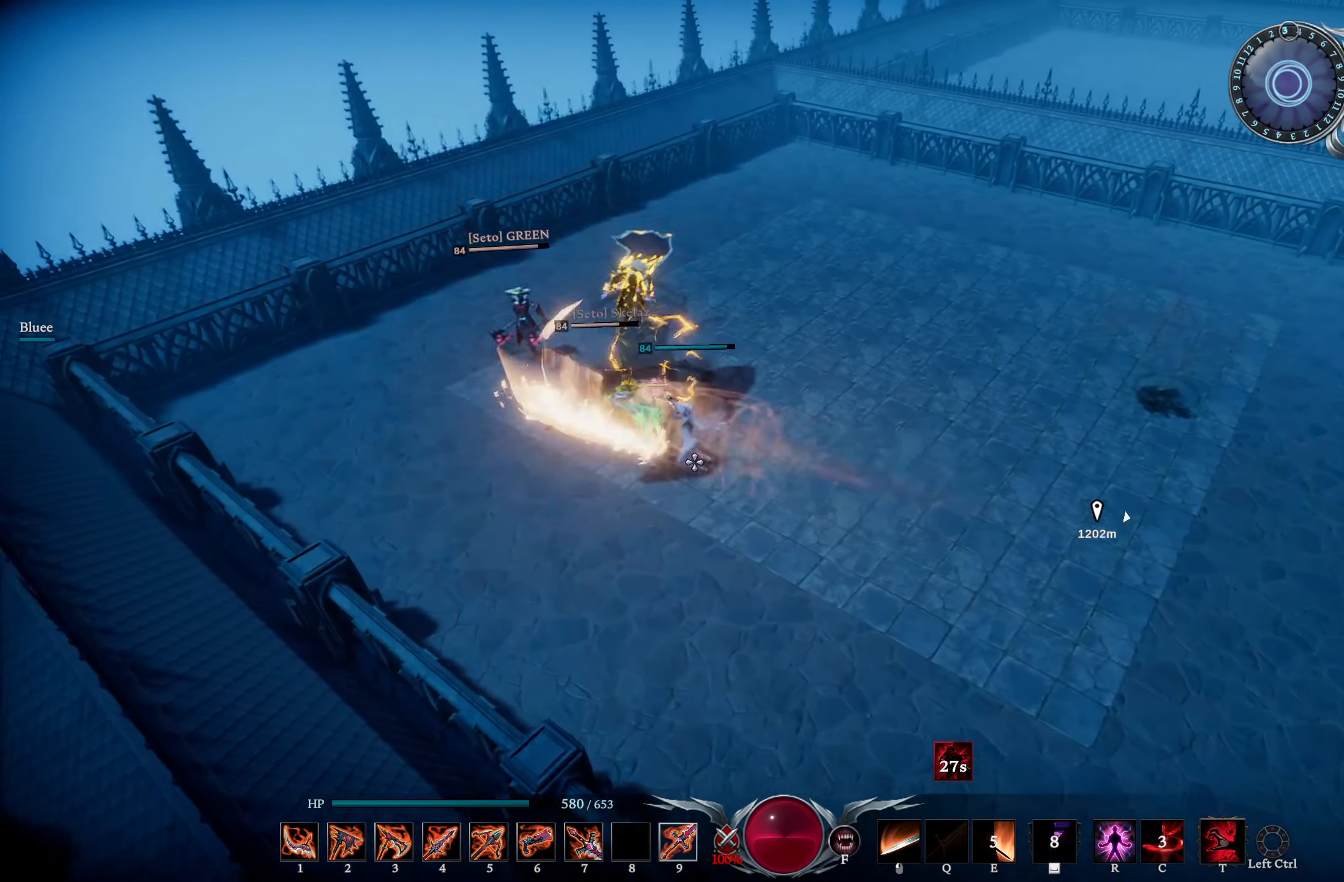
{"buttons": [], "left_stick": "down-left", "right_stick": "center", "events": [[100, "right_stick", "center"], [133, "R2", "down"], [167, "right_stick", "right"], [283, "left_stick", "down-left"], [300, "R2", "up"], [317, "right_stick", "center"]]}